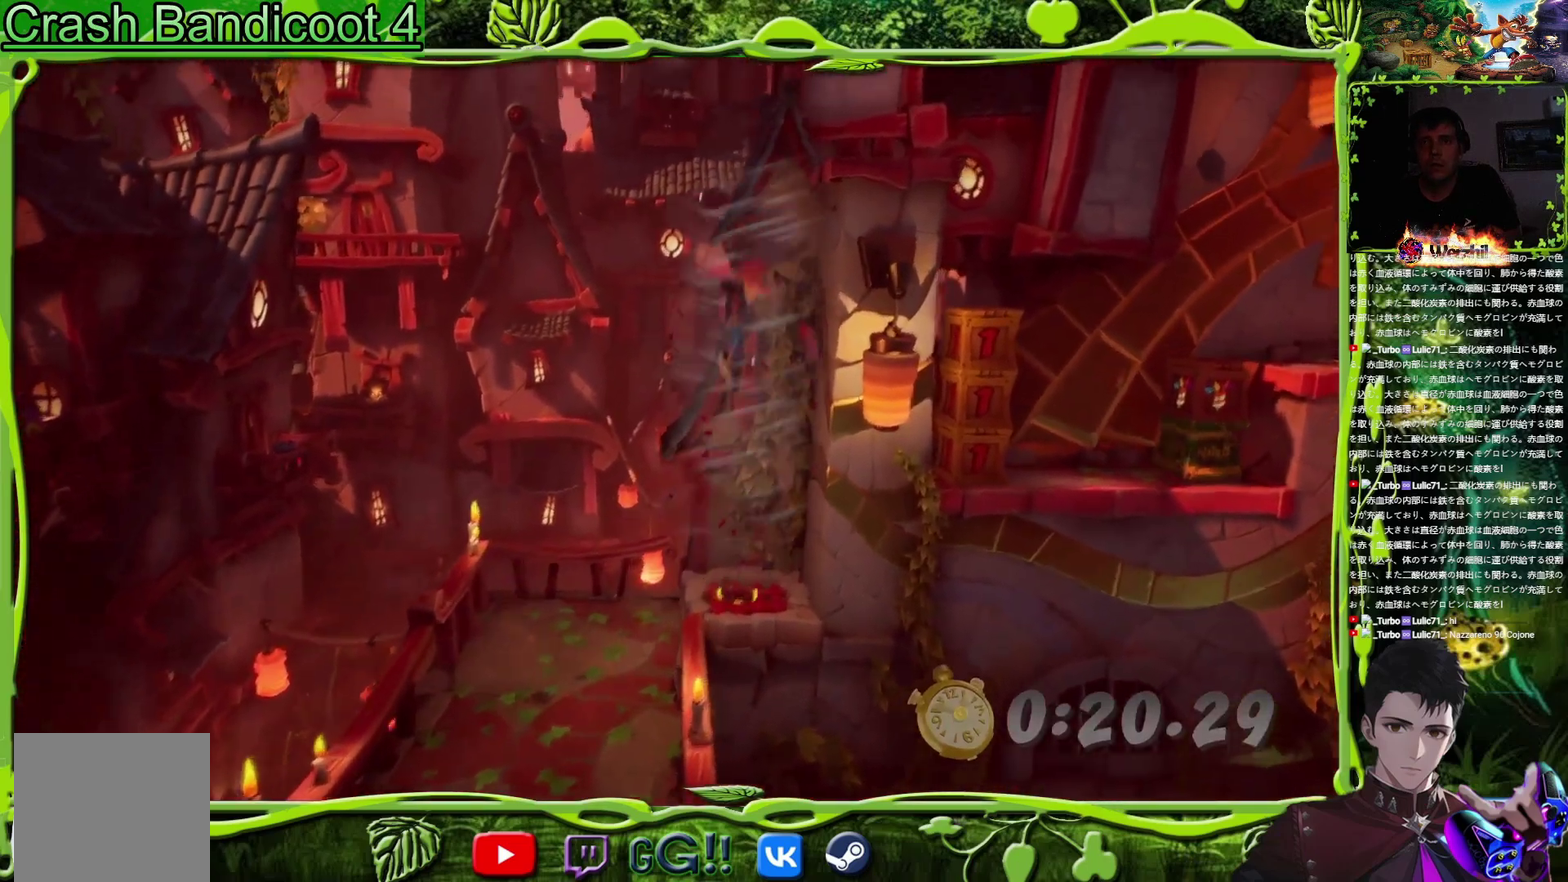
Gameplay with a controller (PlayStation layout); each line is a JSON object with the inputs held at the frame after it. "events" lists button and stick changes between this image and that frame as [ms after this image, input, new state], when the widget could be followed in between. Not read: L3 R2 R3 left_stick right_stick.
{"buttons": ["DPAD_RIGHT"], "events": []}
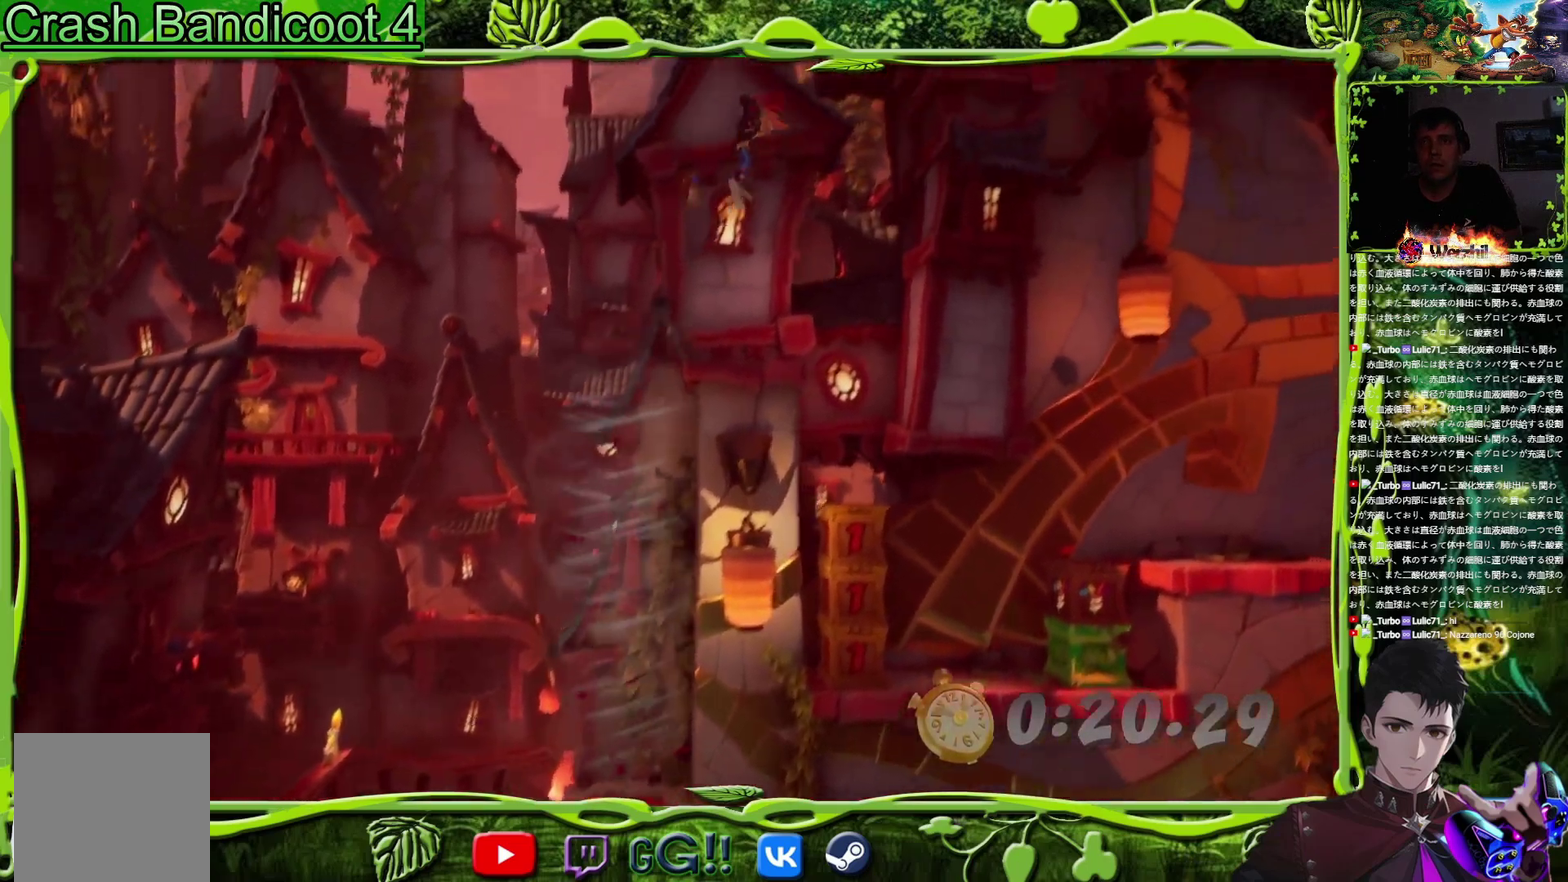
{"buttons": [], "events": [[200, "DPAD_RIGHT", "up"]]}
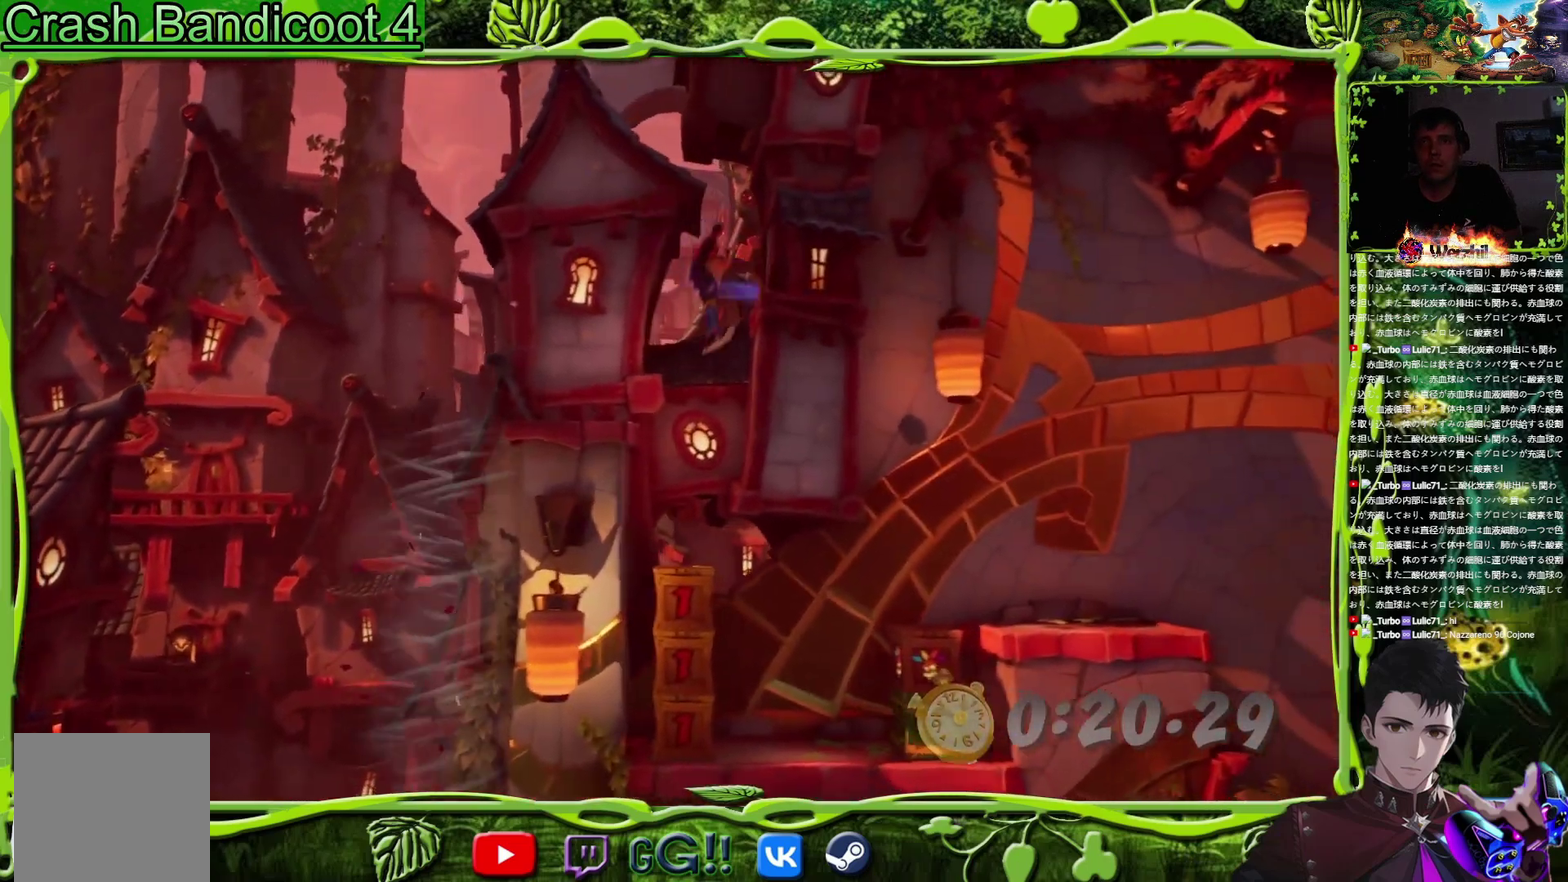
{"buttons": ["DPAD_RIGHT"], "events": [[150, "SQUARE", "down"], [484, "SQUARE", "up"], [501, "DPAD_RIGHT", "down"]]}
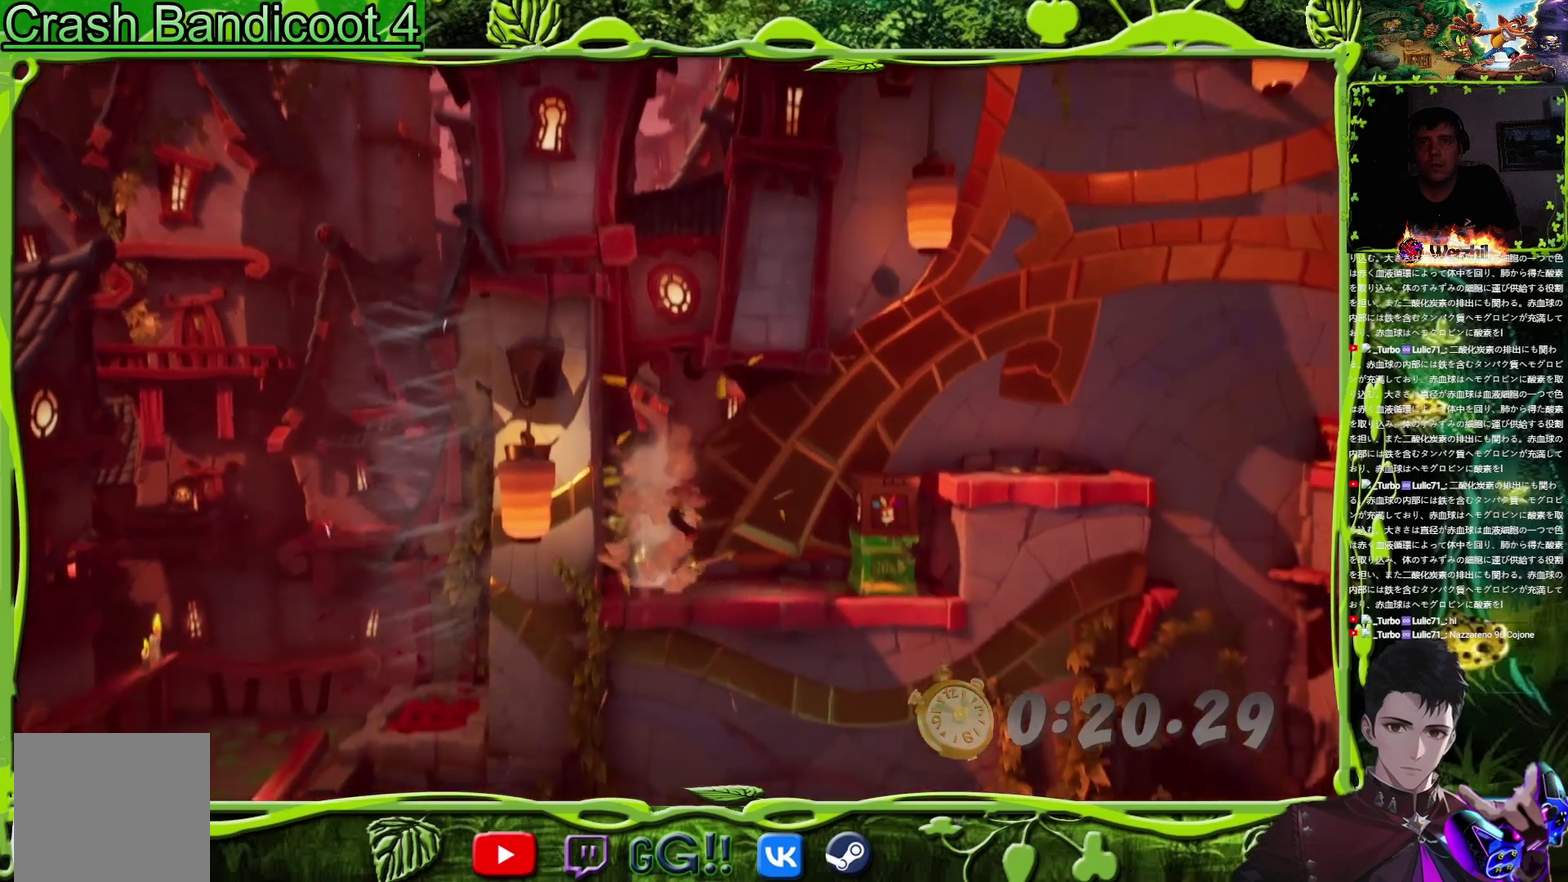
{"buttons": ["CROSS", "SQUARE", "DPAD_RIGHT"], "events": [[183, "CROSS", "down"], [417, "SQUARE", "down"]]}
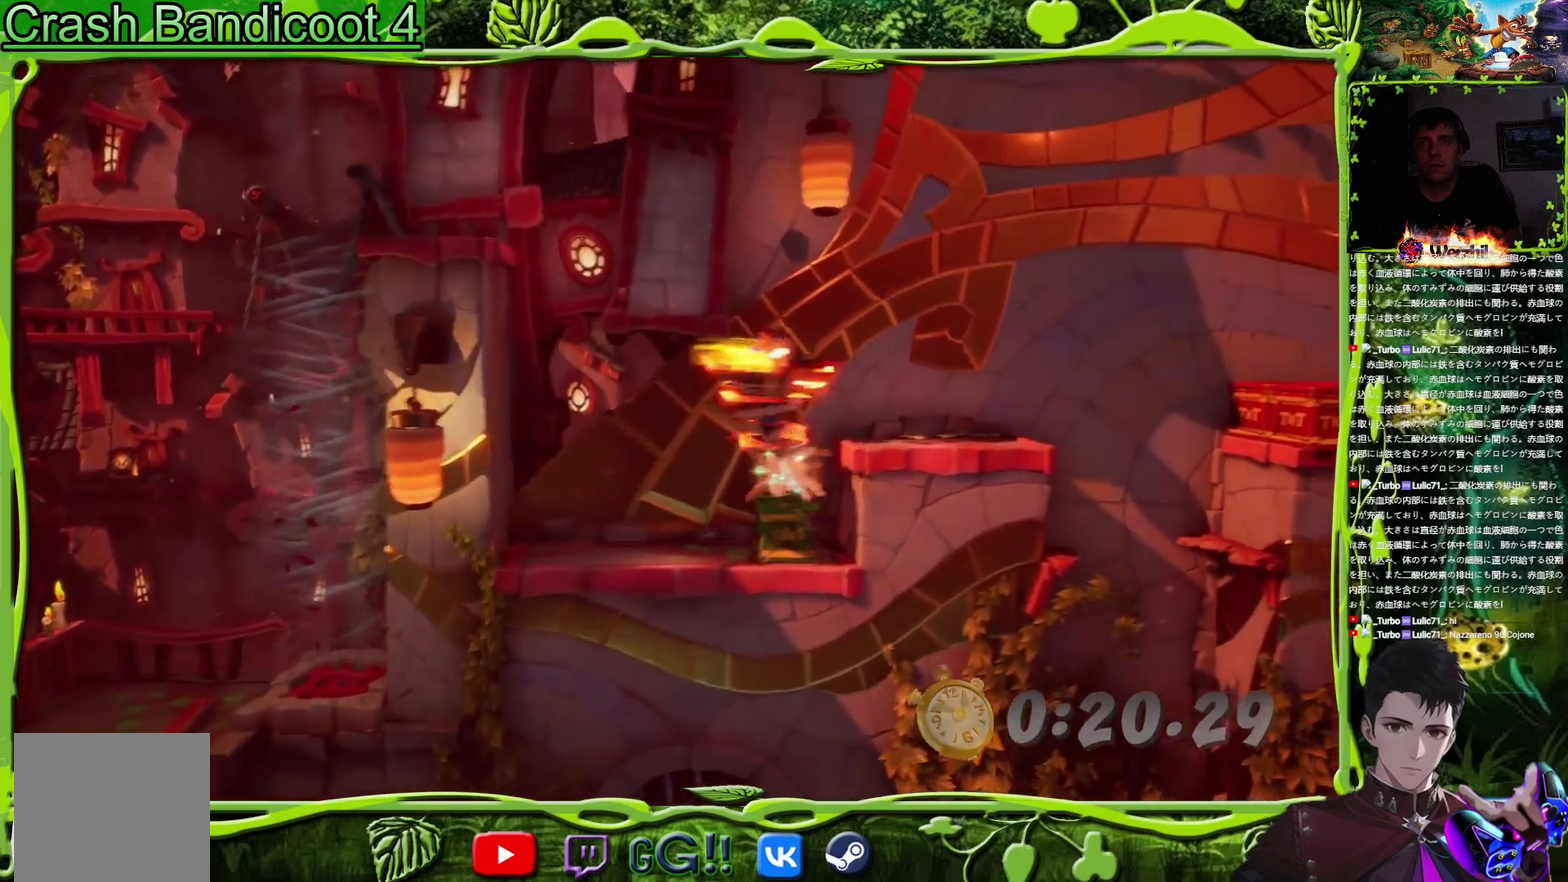
{"buttons": ["CROSS", "DPAD_RIGHT"], "events": [[134, "CROSS", "up"], [134, "SQUARE", "up"], [484, "CROSS", "down"]]}
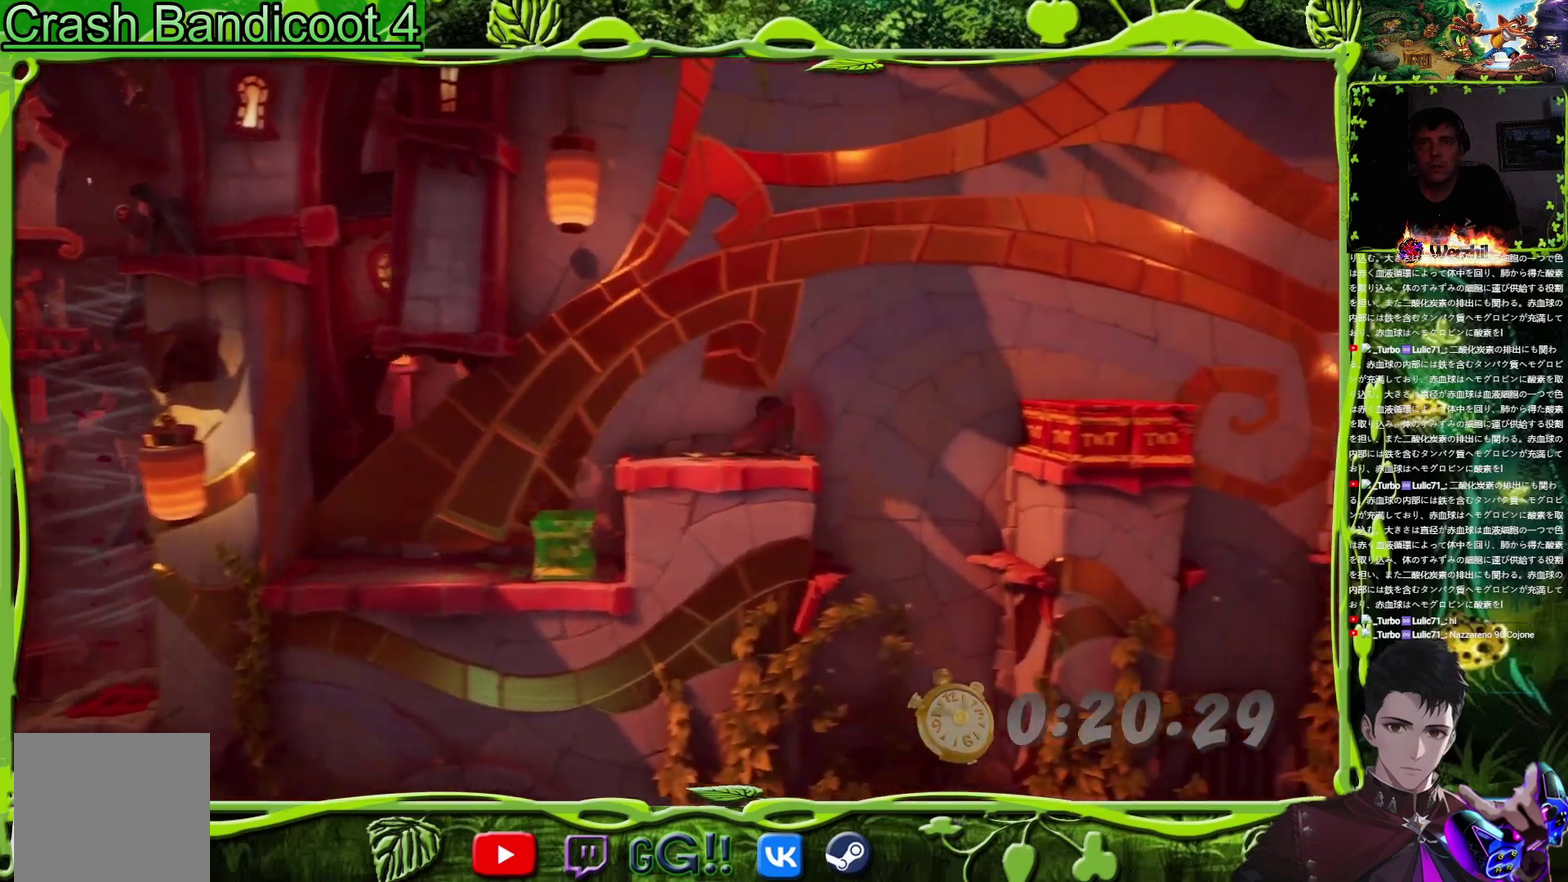
{"buttons": ["CROSS", "DPAD_RIGHT"], "events": []}
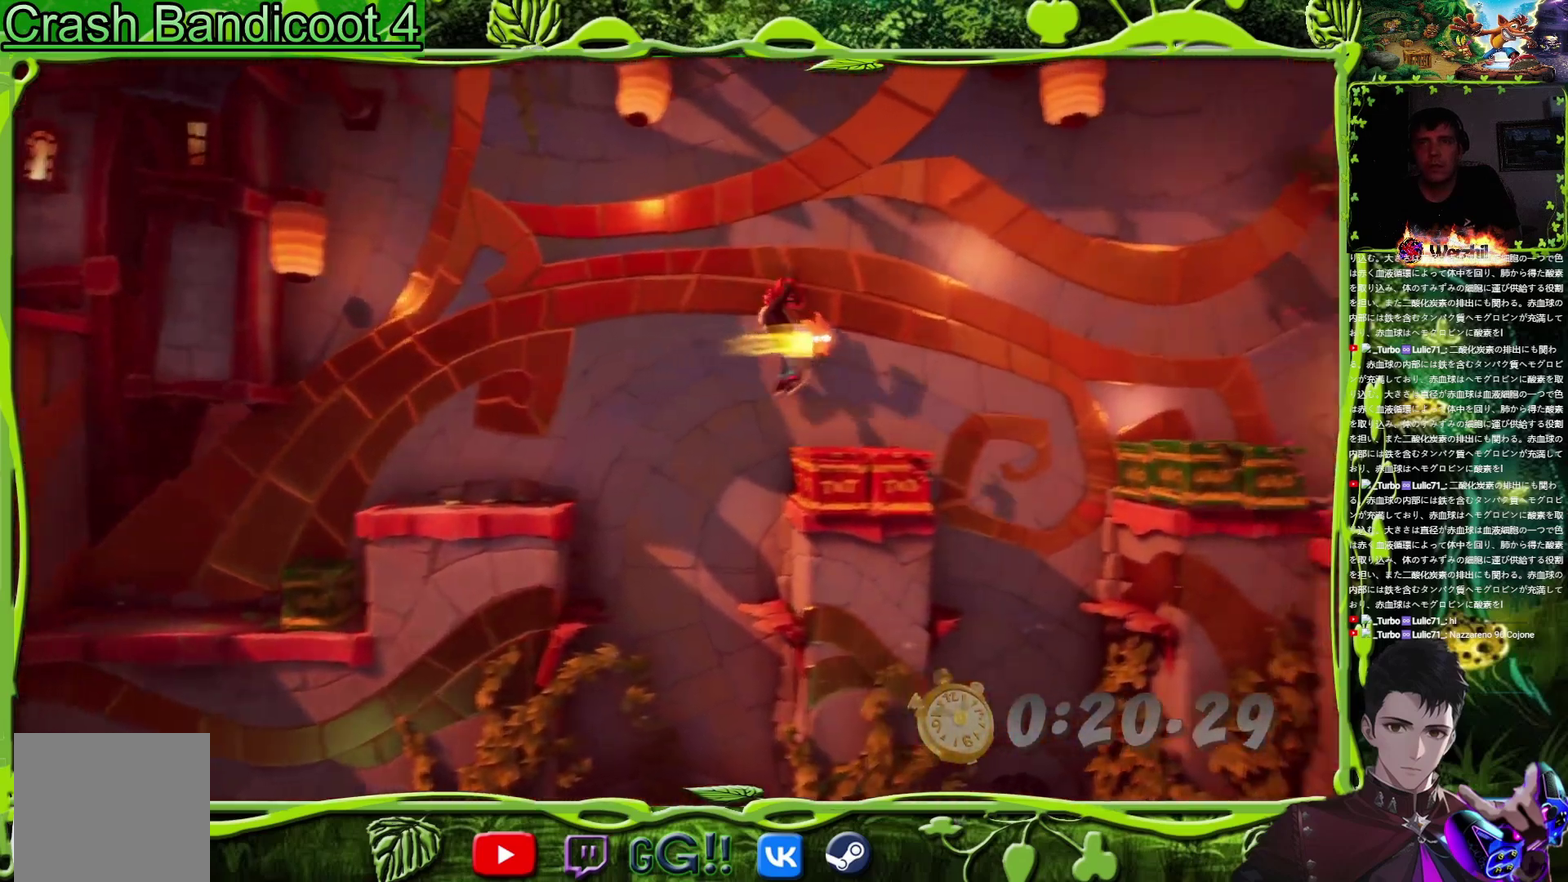
{"buttons": ["CROSS", "DPAD_RIGHT"], "events": []}
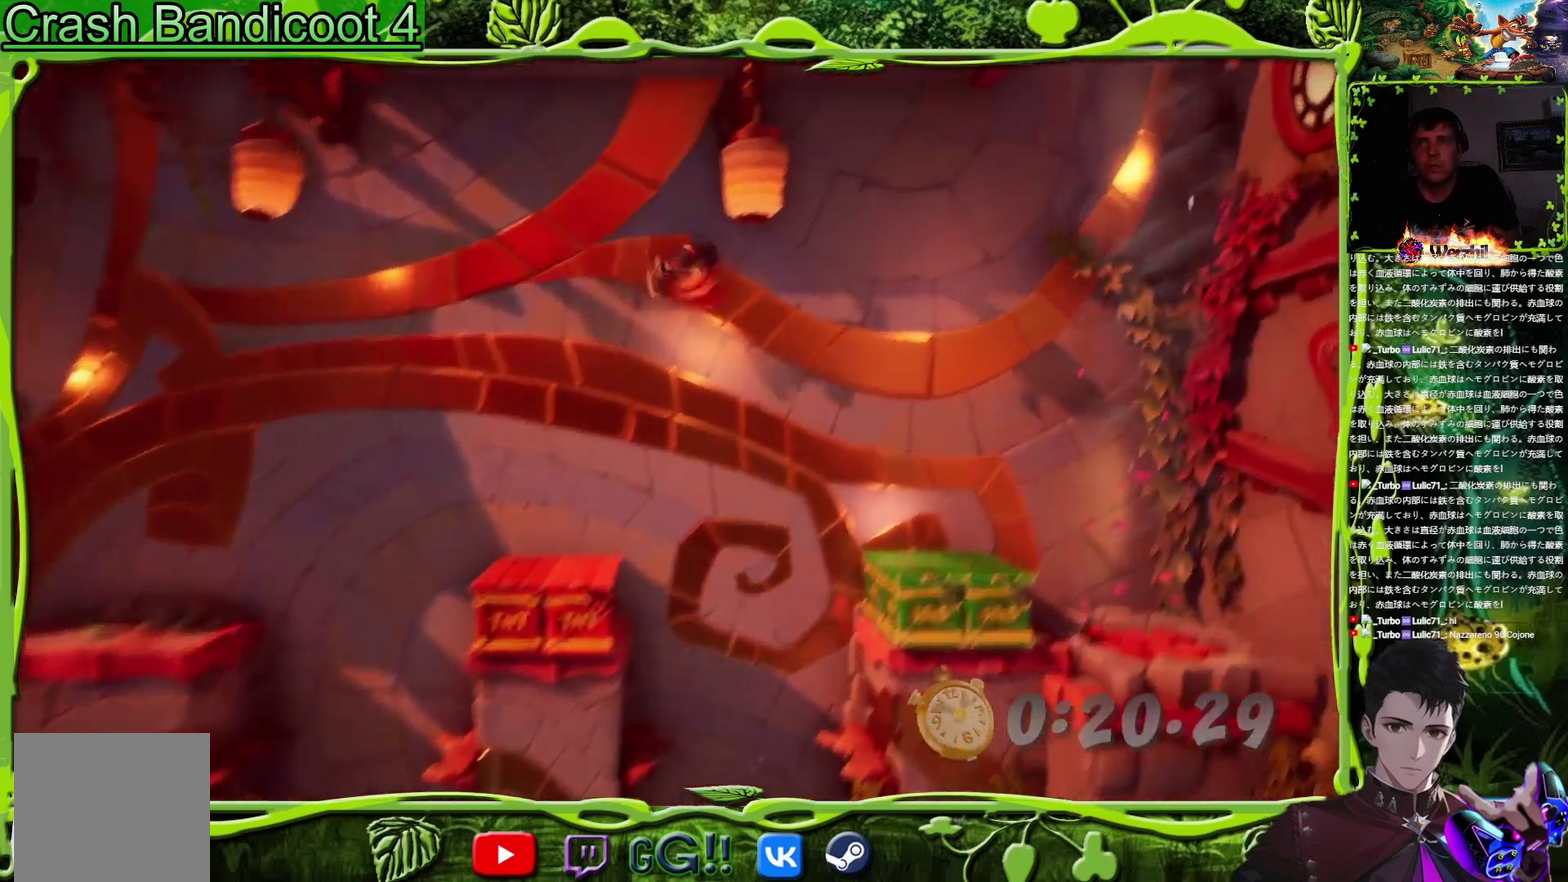
{"buttons": ["CROSS", "DPAD_RIGHT"], "events": [[50, "CROSS", "up"], [400, "CROSS", "down"]]}
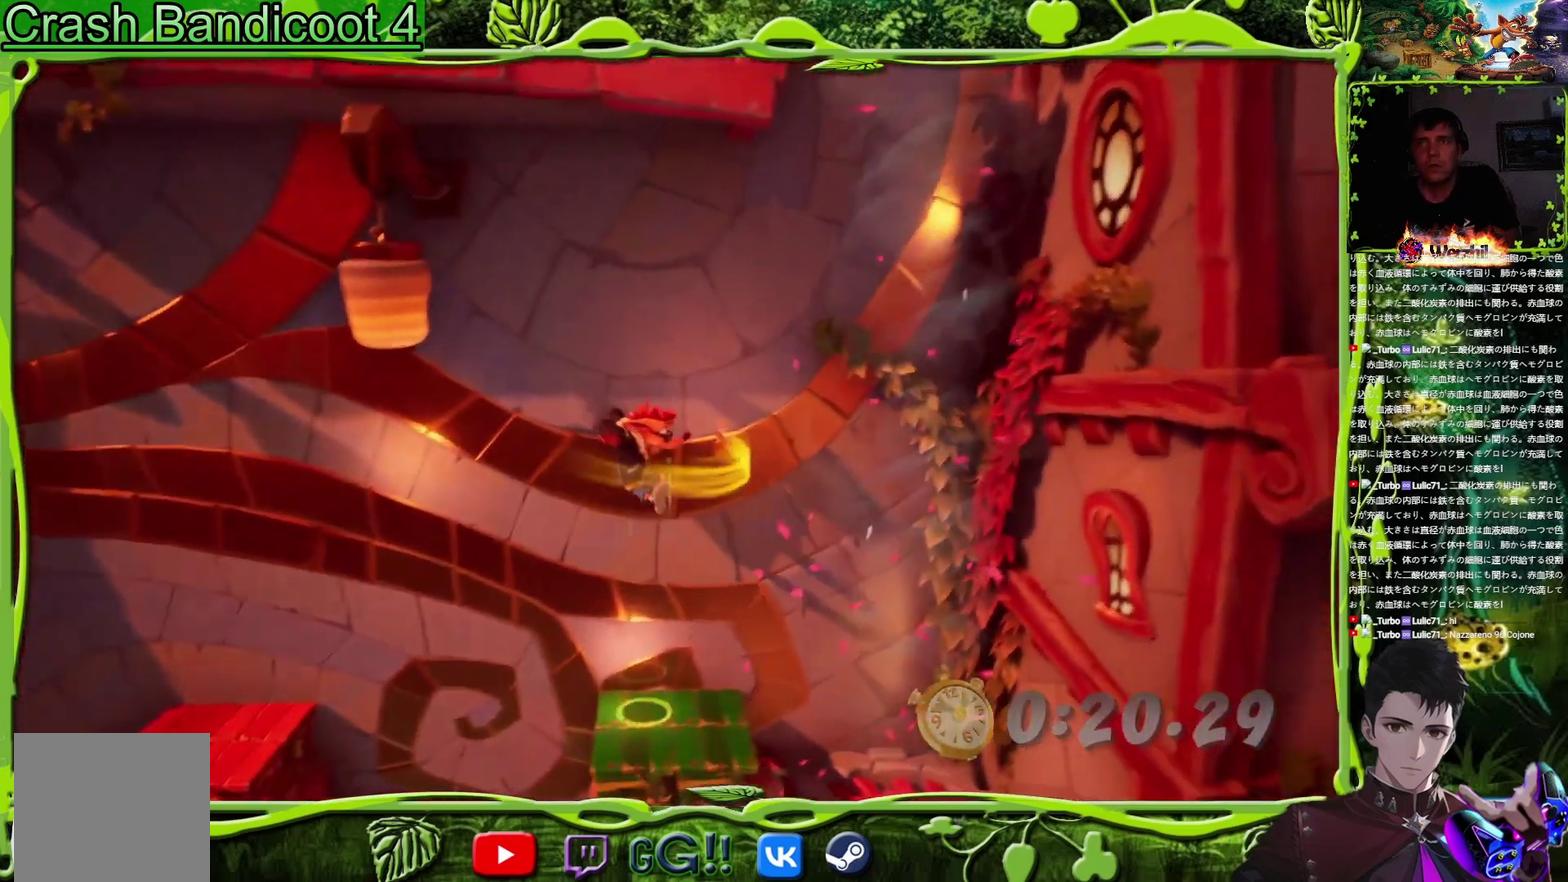
{"buttons": ["CROSS", "DPAD_RIGHT"], "events": []}
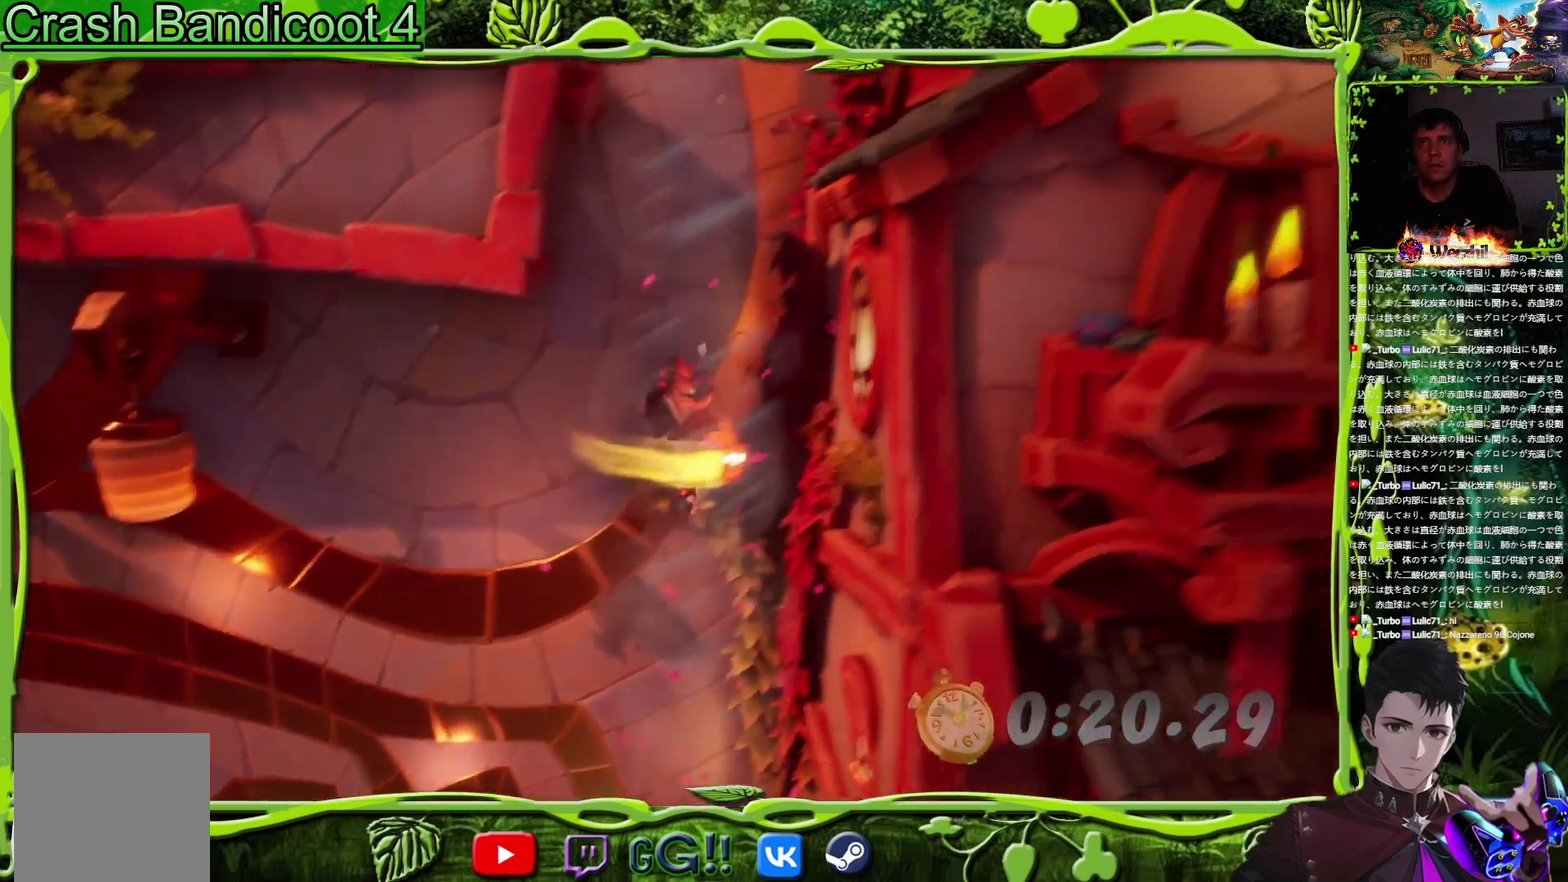
{"buttons": ["DPAD_LEFT"], "events": [[16, "DPAD_RIGHT", "up"], [233, "DPAD_LEFT", "down"], [467, "CROSS", "up"]]}
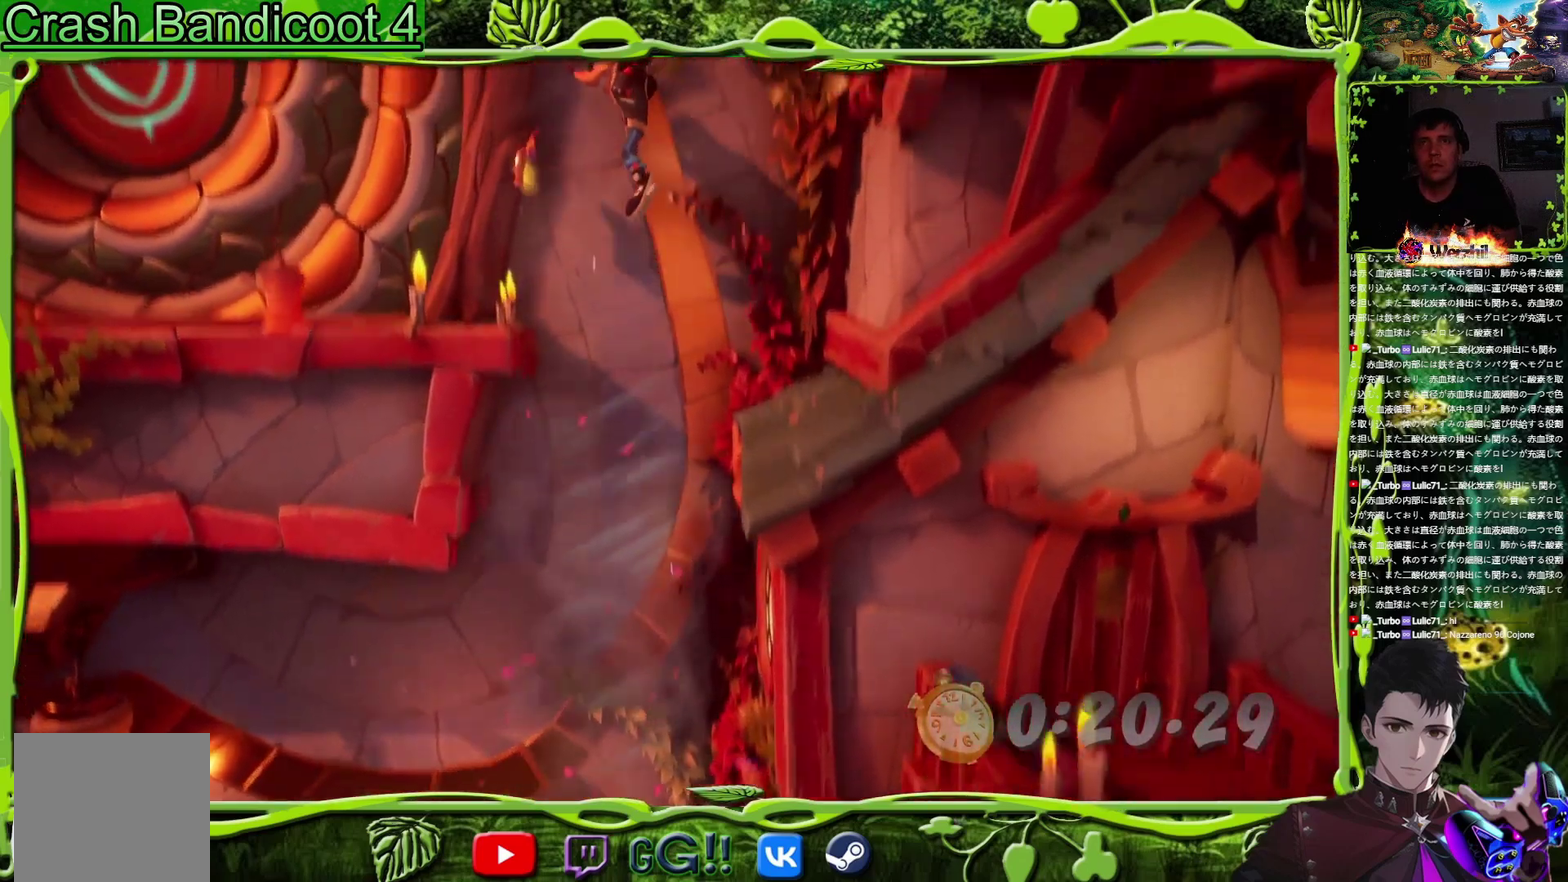
{"buttons": ["DPAD_LEFT"], "events": []}
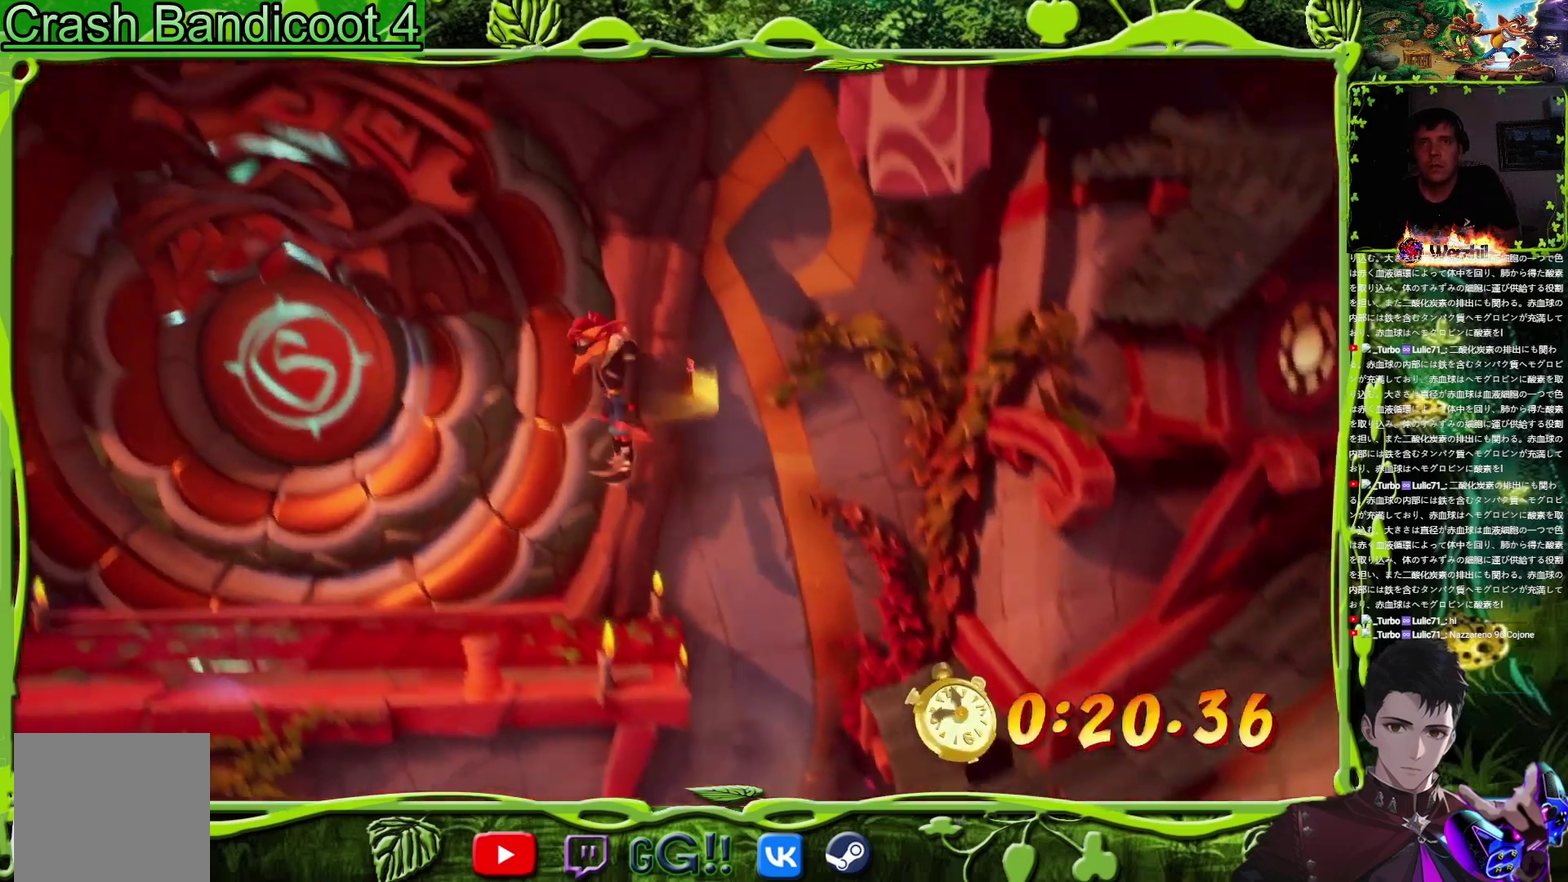
{"buttons": ["DPAD_LEFT"], "events": []}
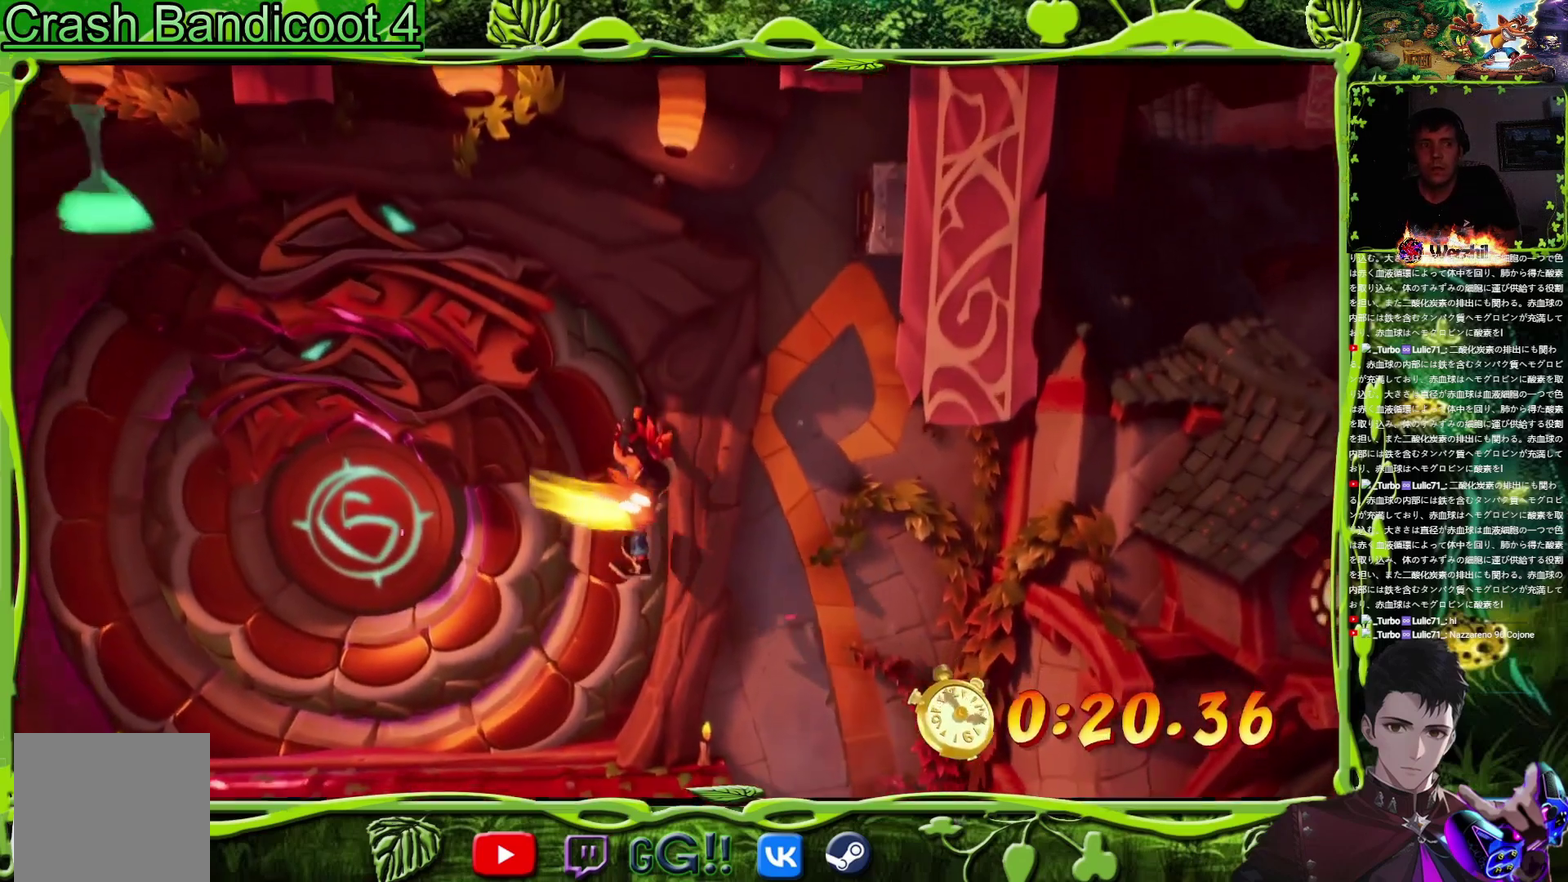
{"buttons": ["DPAD_LEFT"], "events": []}
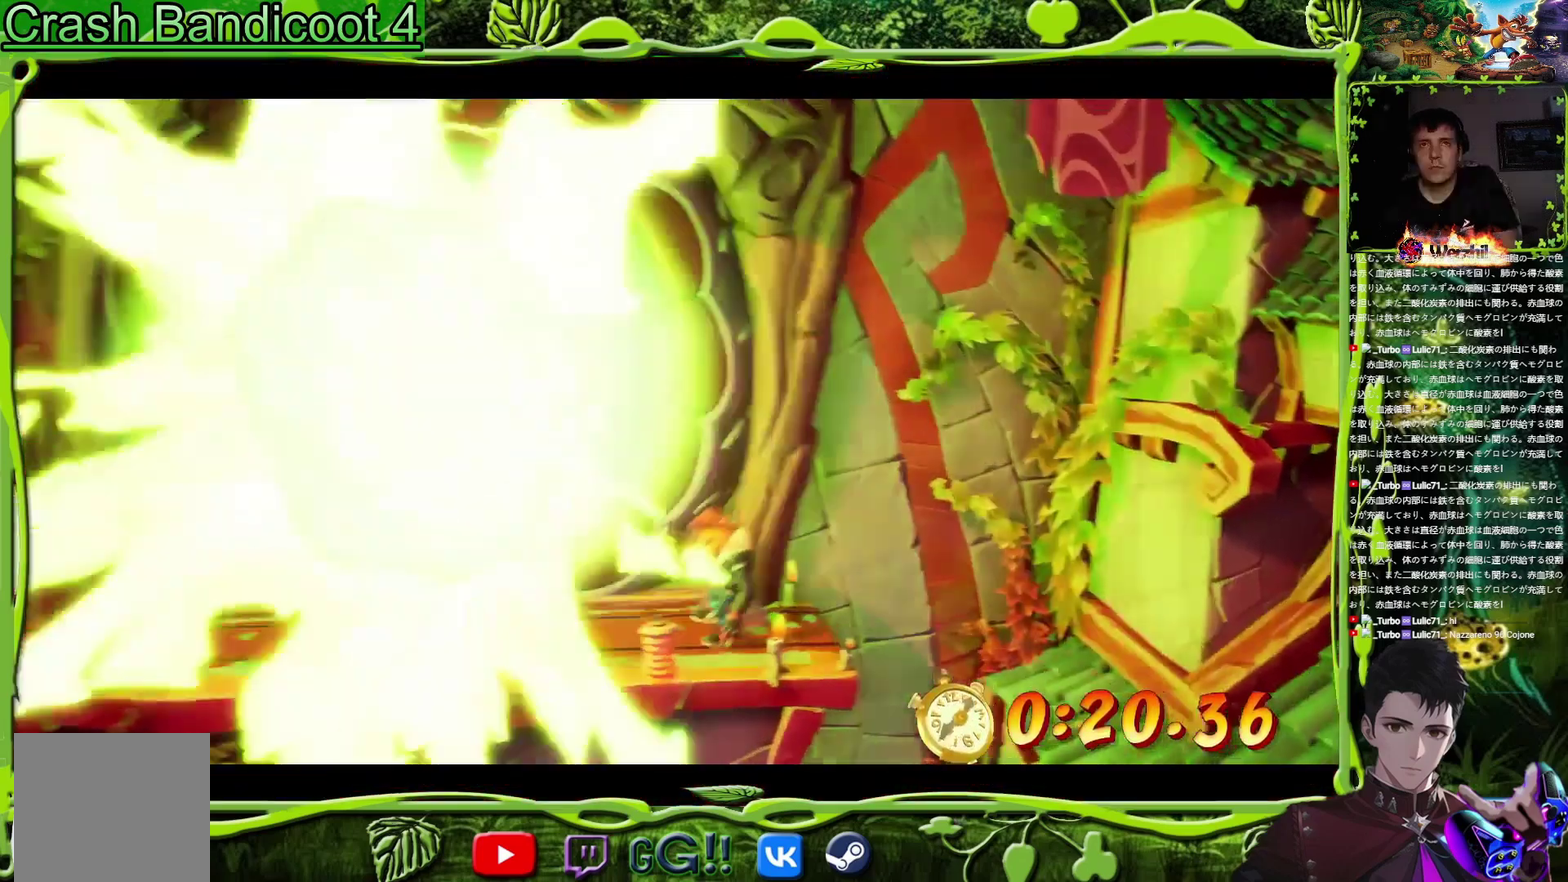
{"buttons": [], "events": [[250, "DPAD_LEFT", "up"]]}
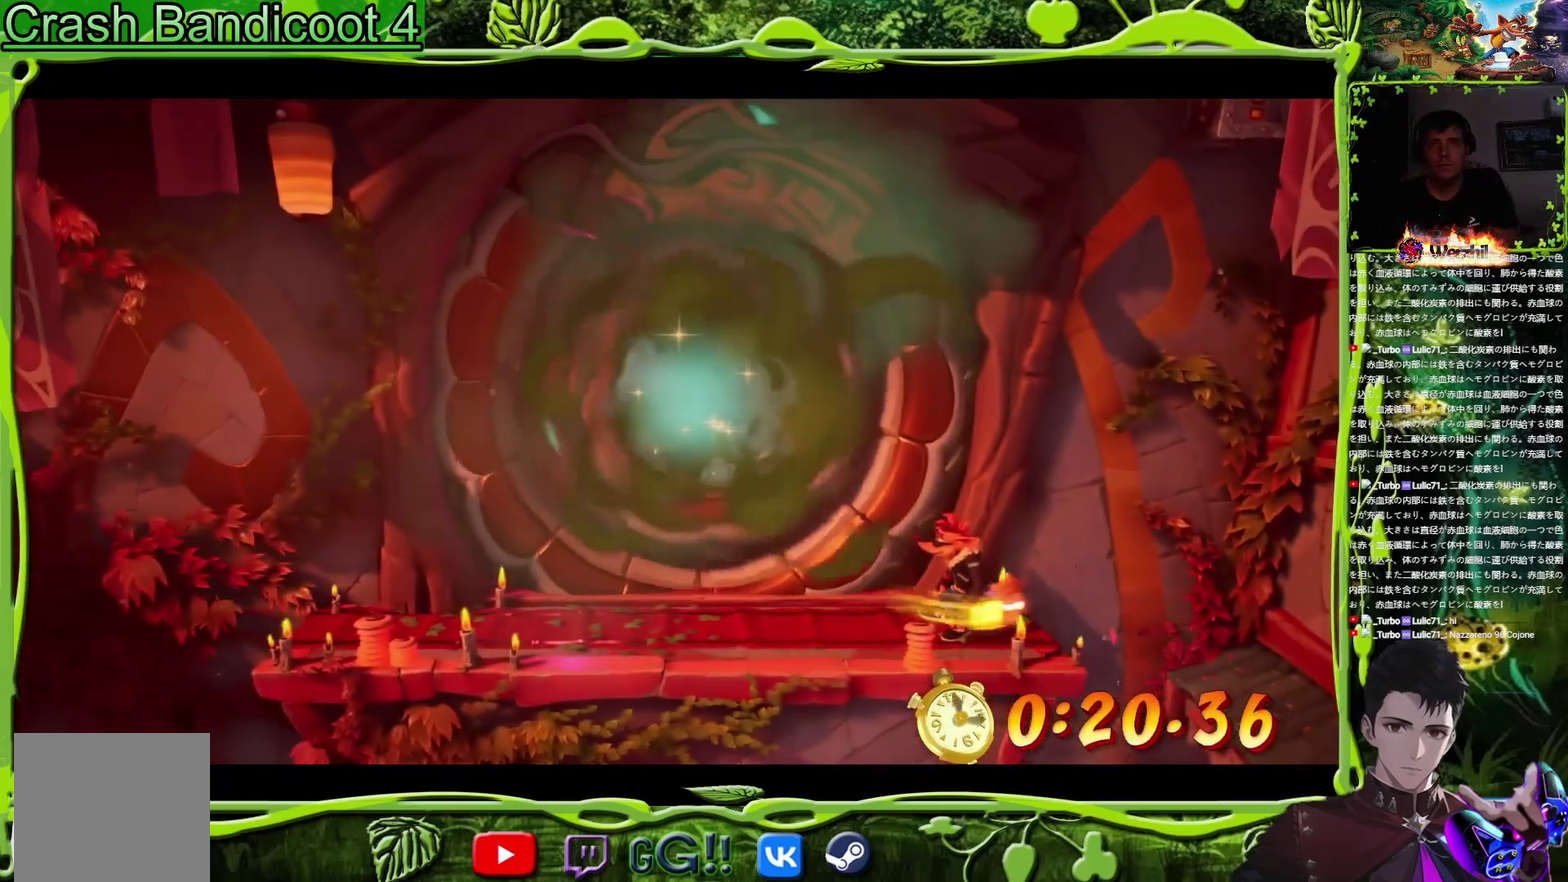
{"buttons": ["DPAD_LEFT"], "events": [[117, "DPAD_LEFT", "down"]]}
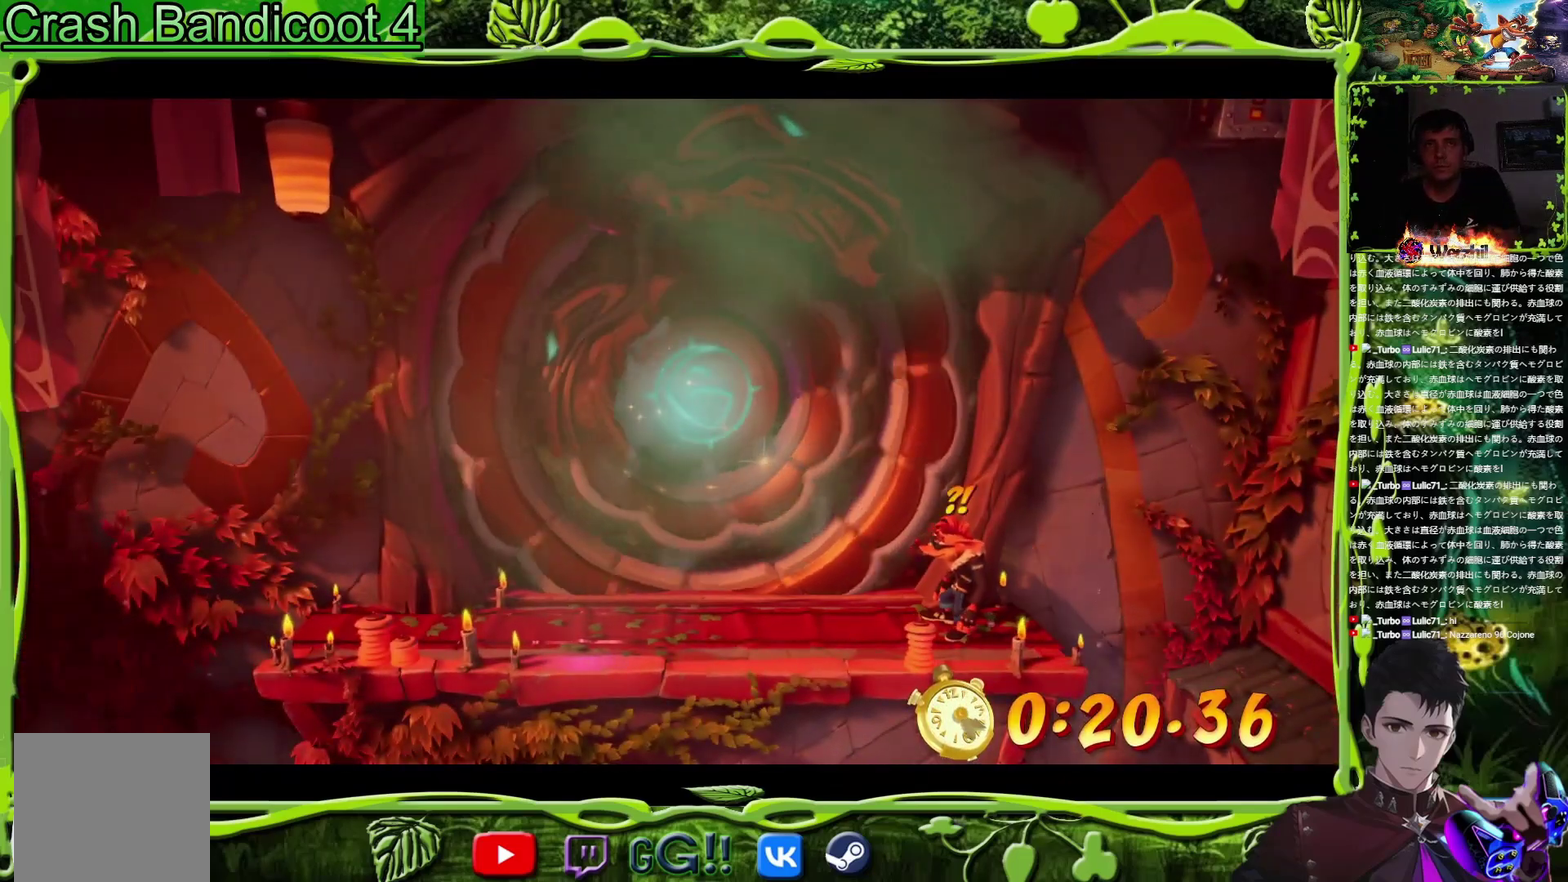
{"buttons": ["DPAD_LEFT"], "events": []}
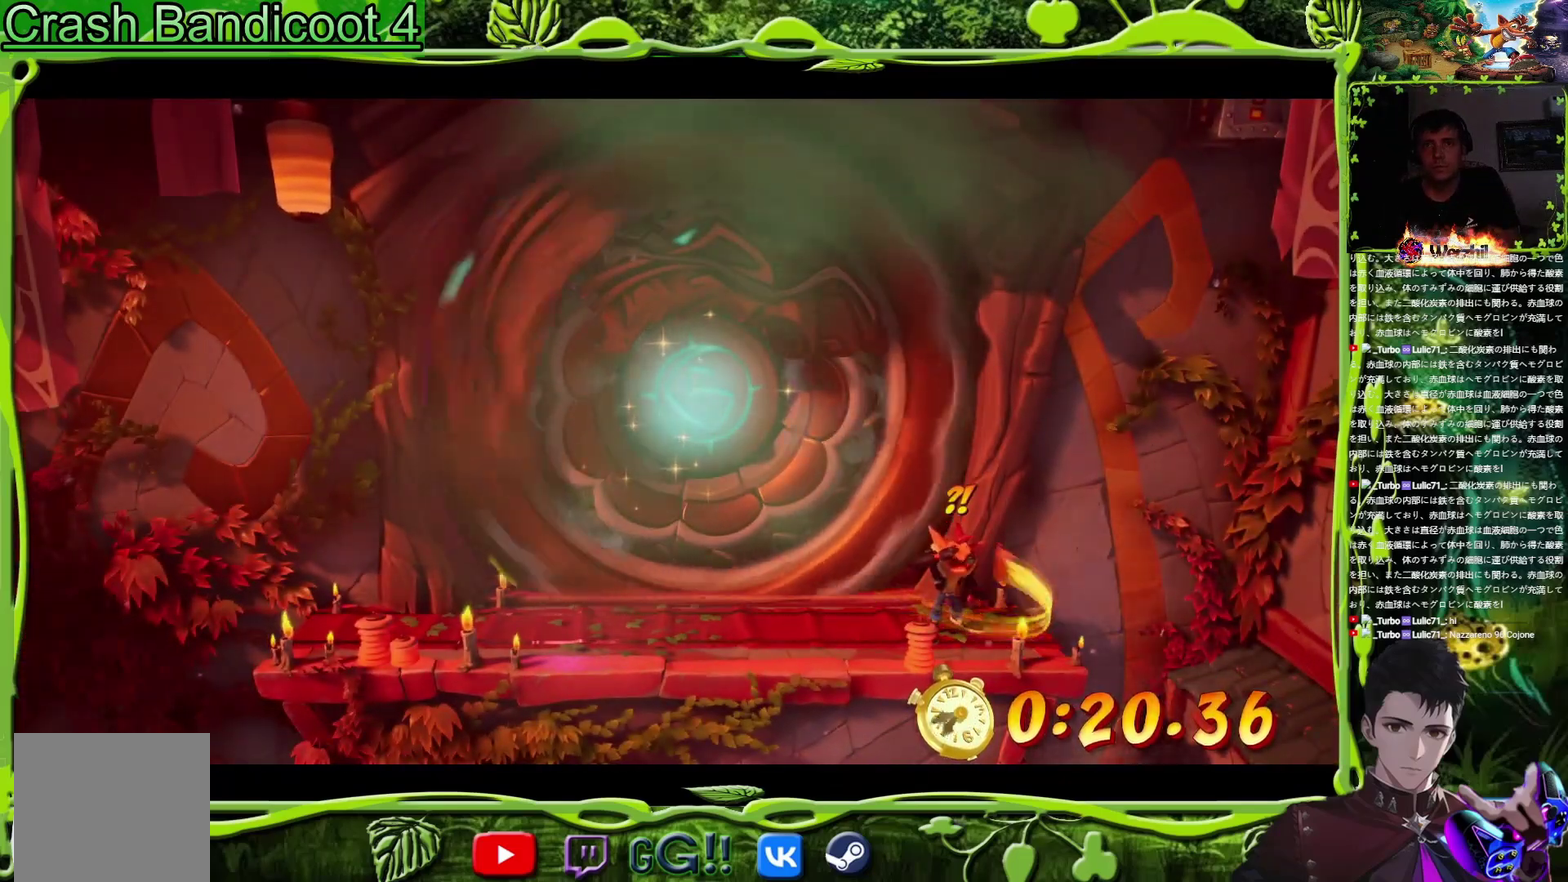
{"buttons": ["DPAD_LEFT"], "events": []}
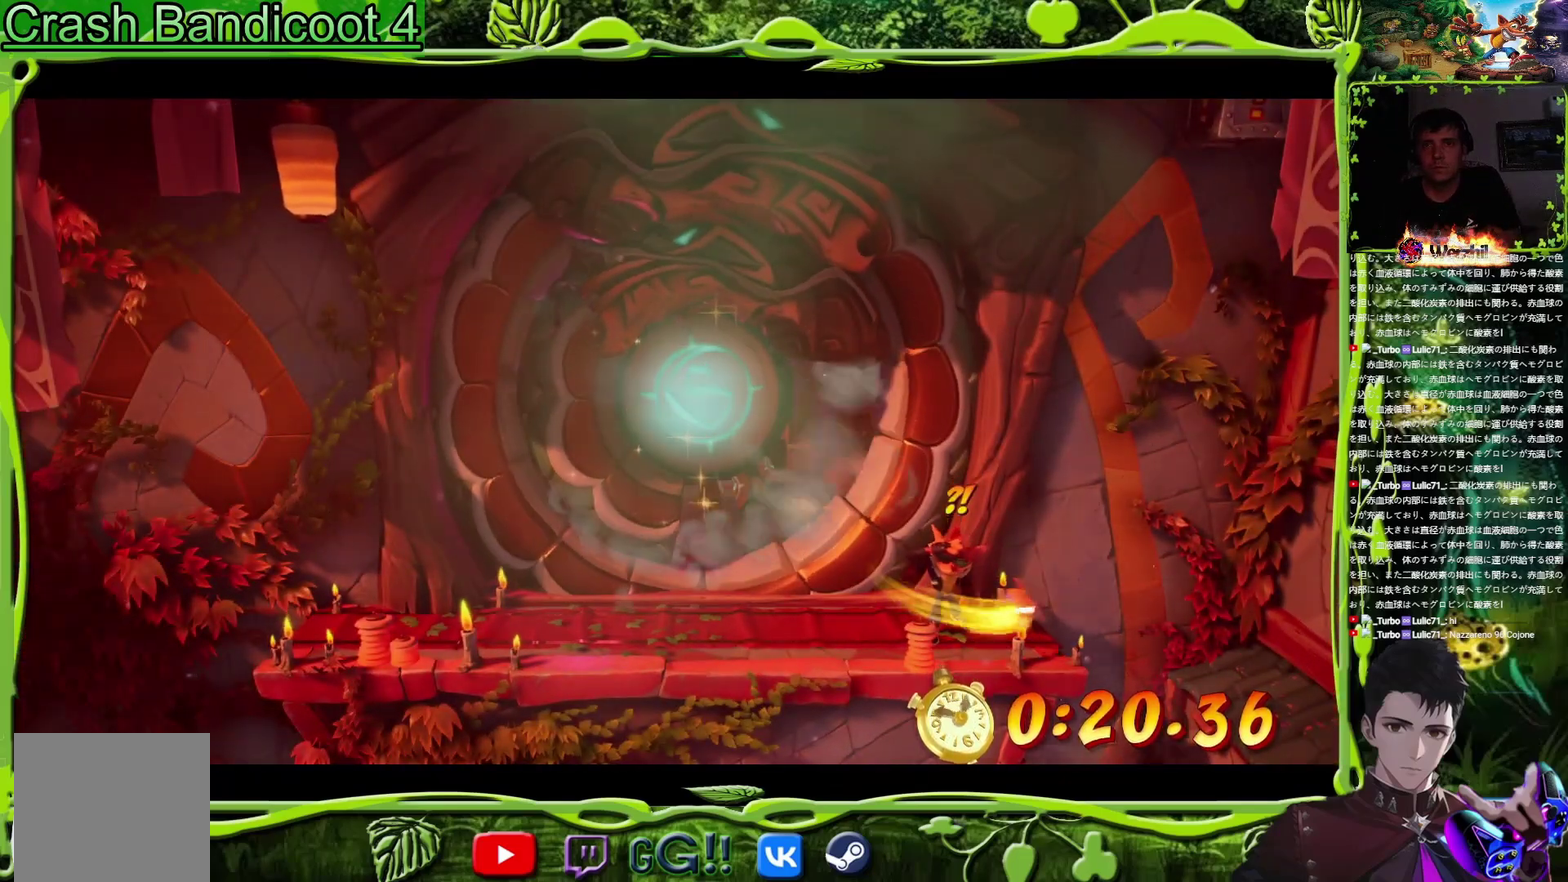
{"buttons": ["DPAD_LEFT"], "events": []}
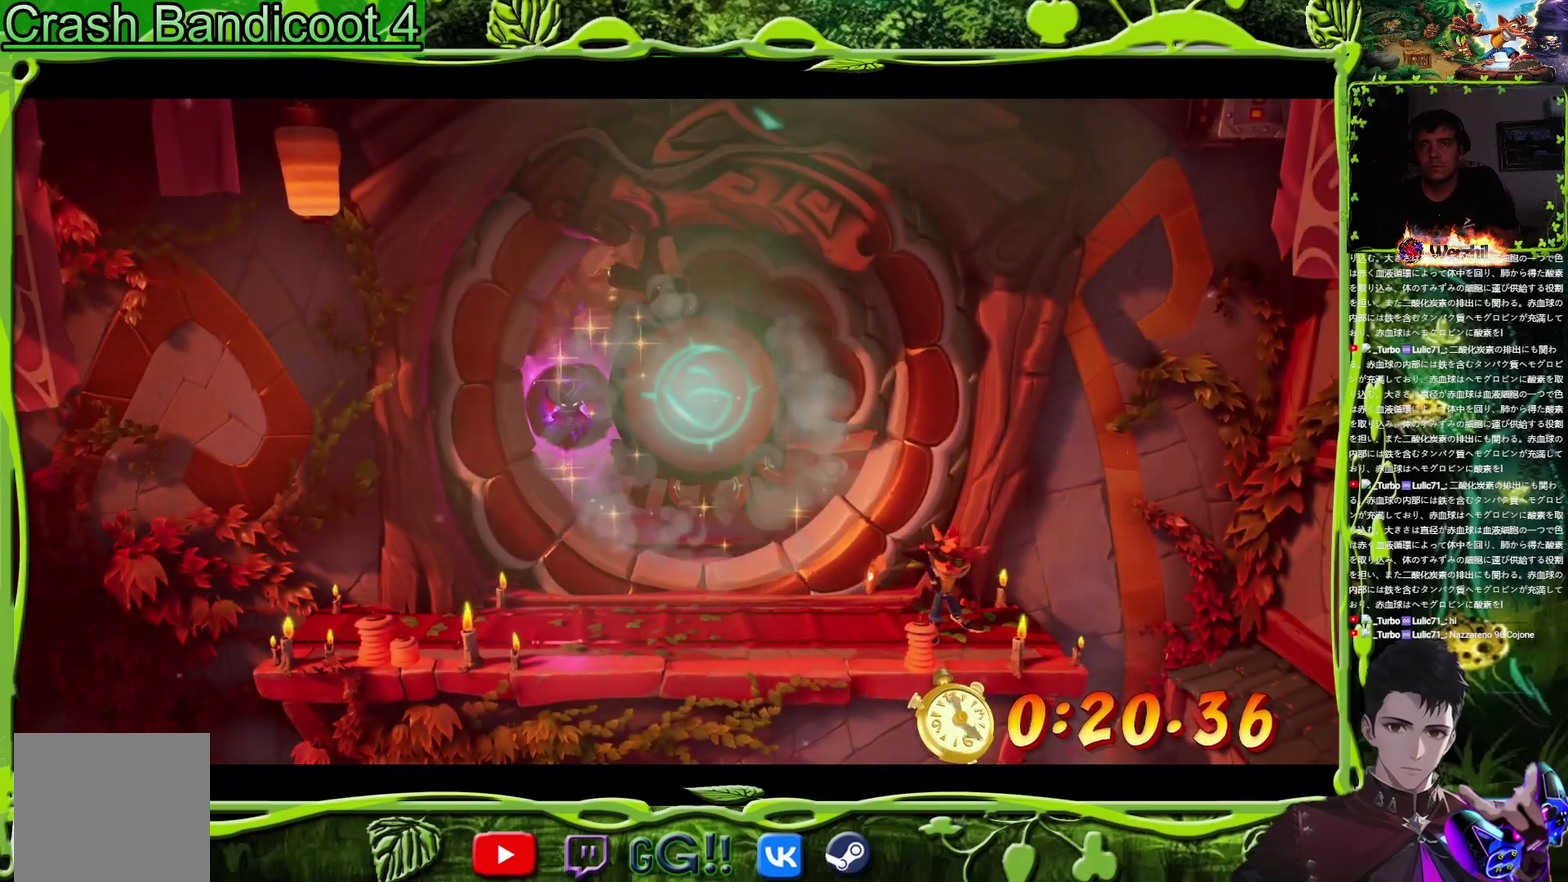
{"buttons": ["DPAD_LEFT"], "events": []}
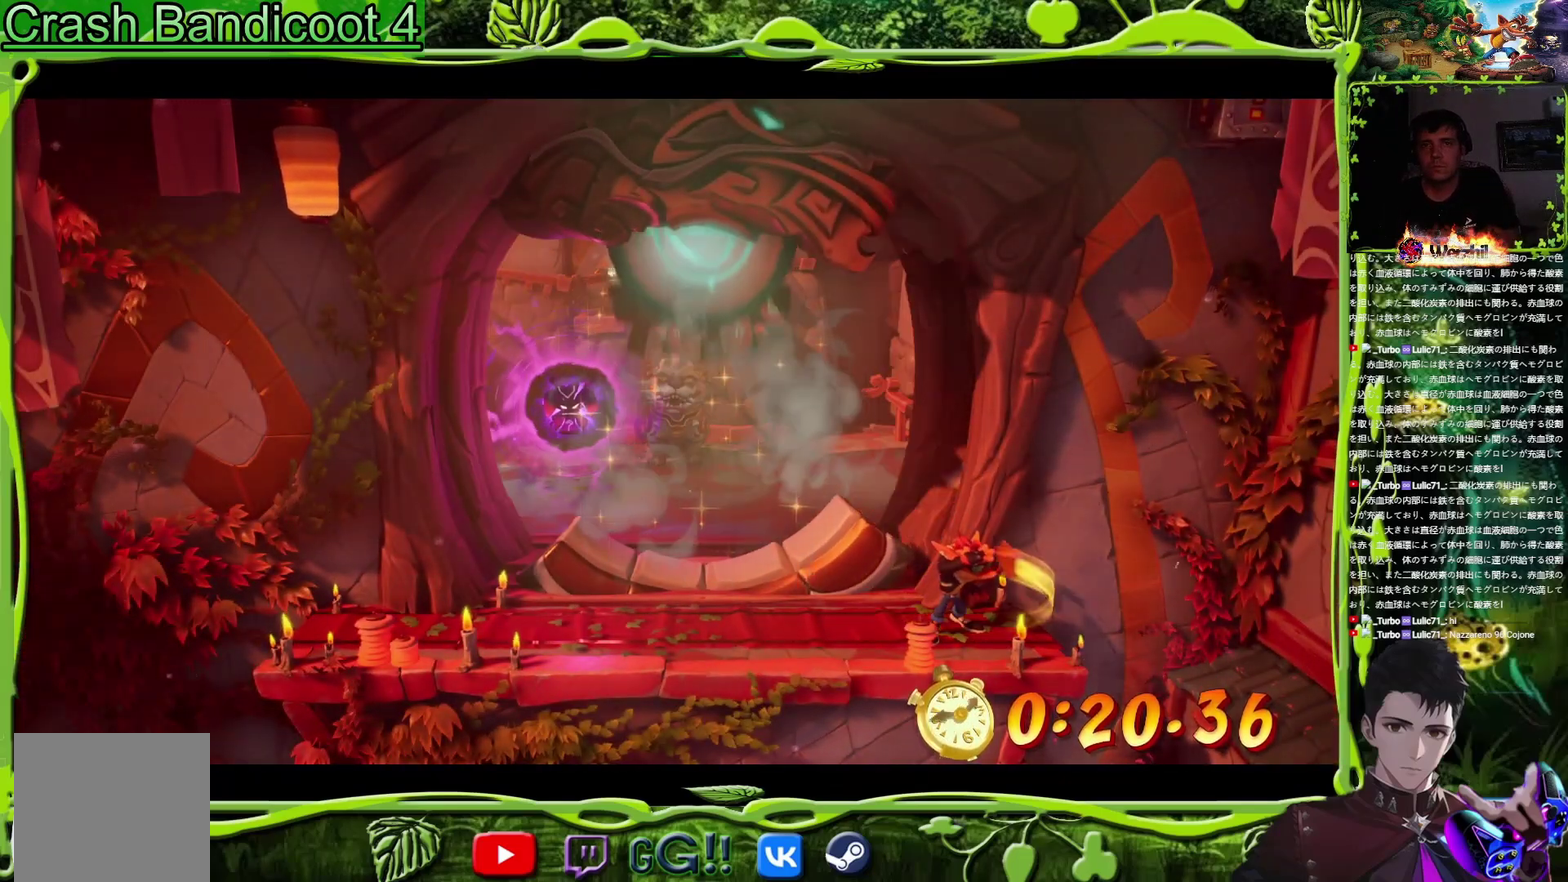
{"buttons": ["DPAD_LEFT"], "events": []}
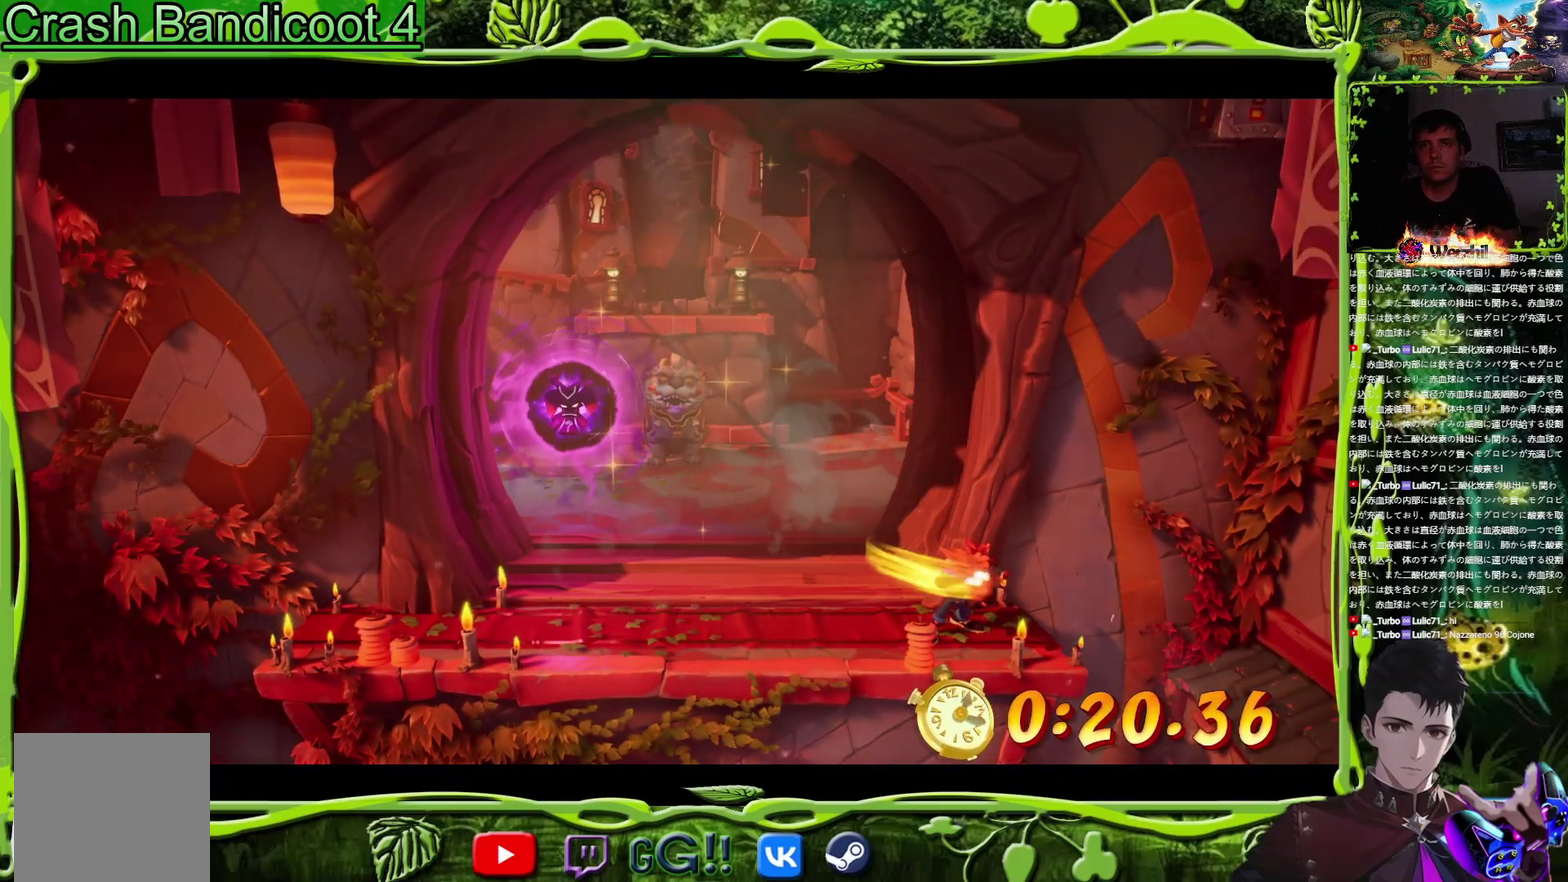
{"buttons": ["DPAD_LEFT"], "events": []}
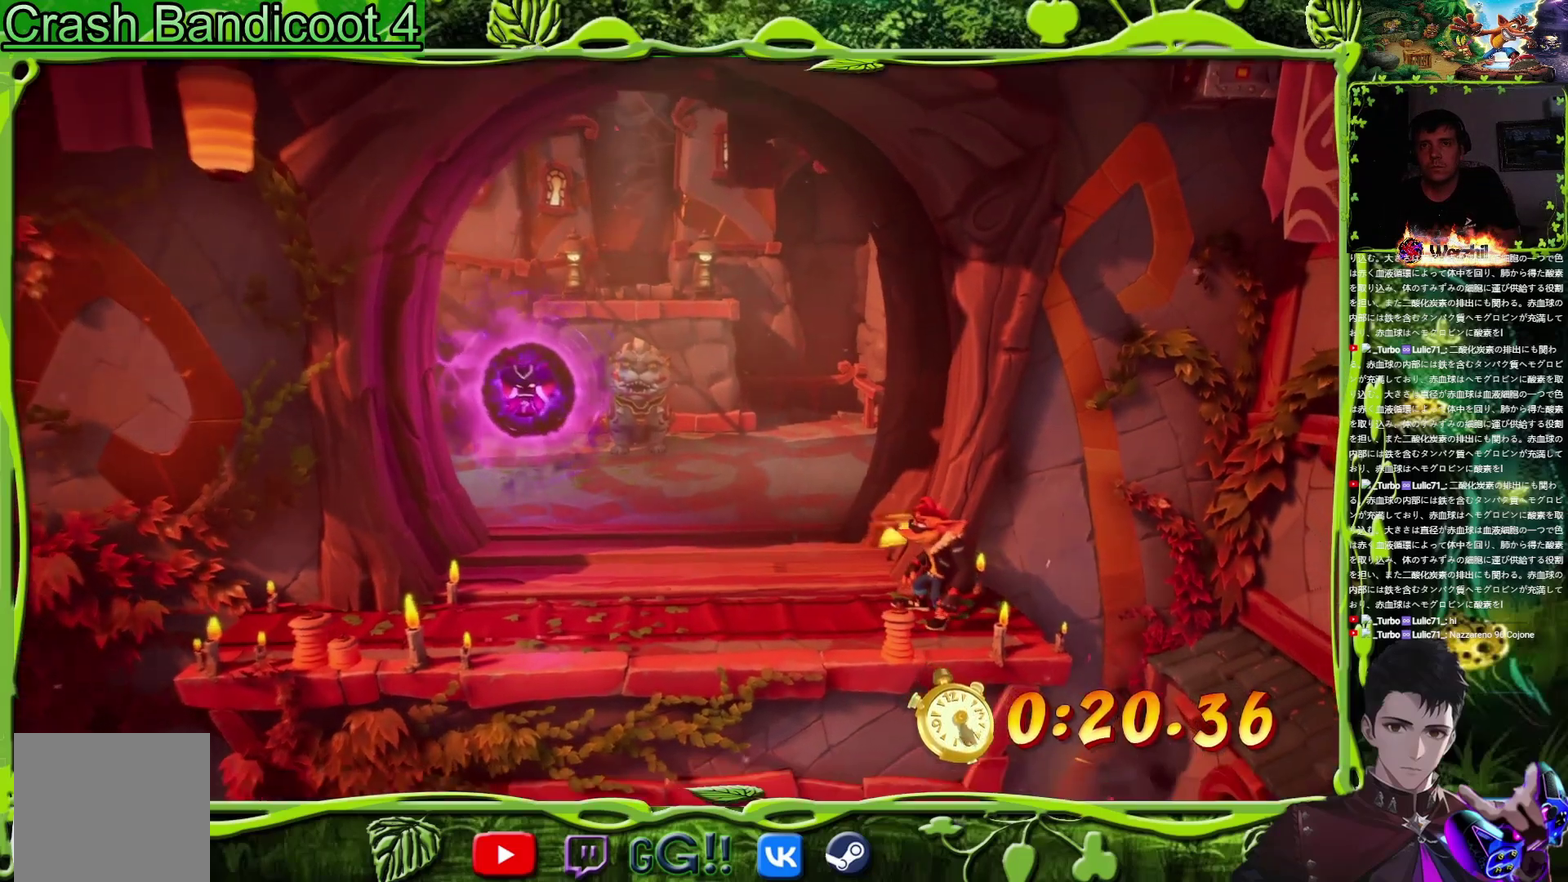
{"buttons": ["DPAD_LEFT"], "events": []}
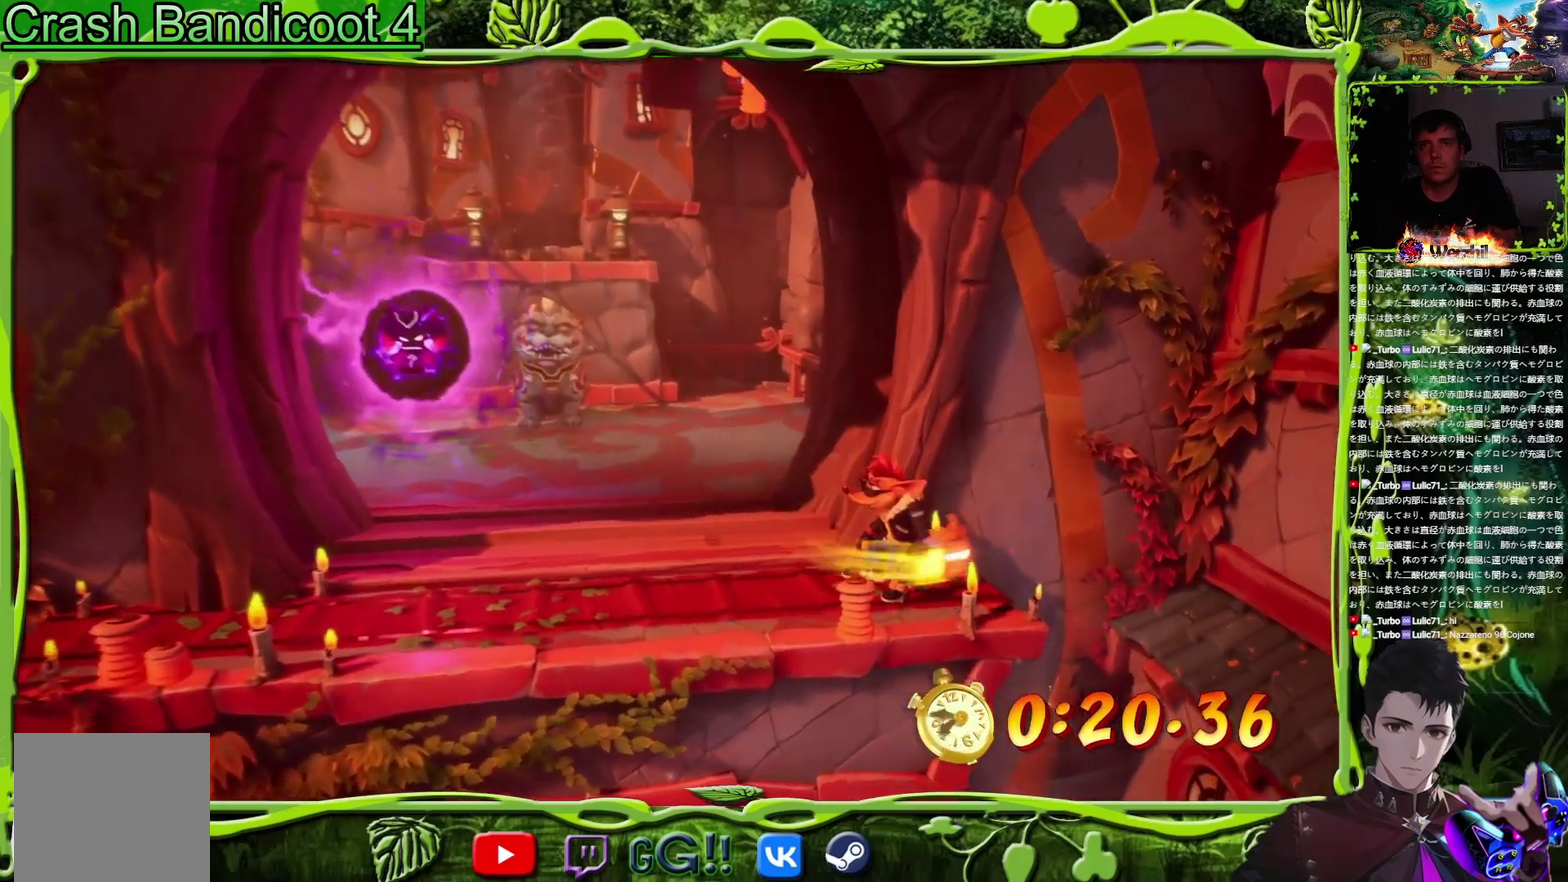
{"buttons": ["DPAD_LEFT"], "events": []}
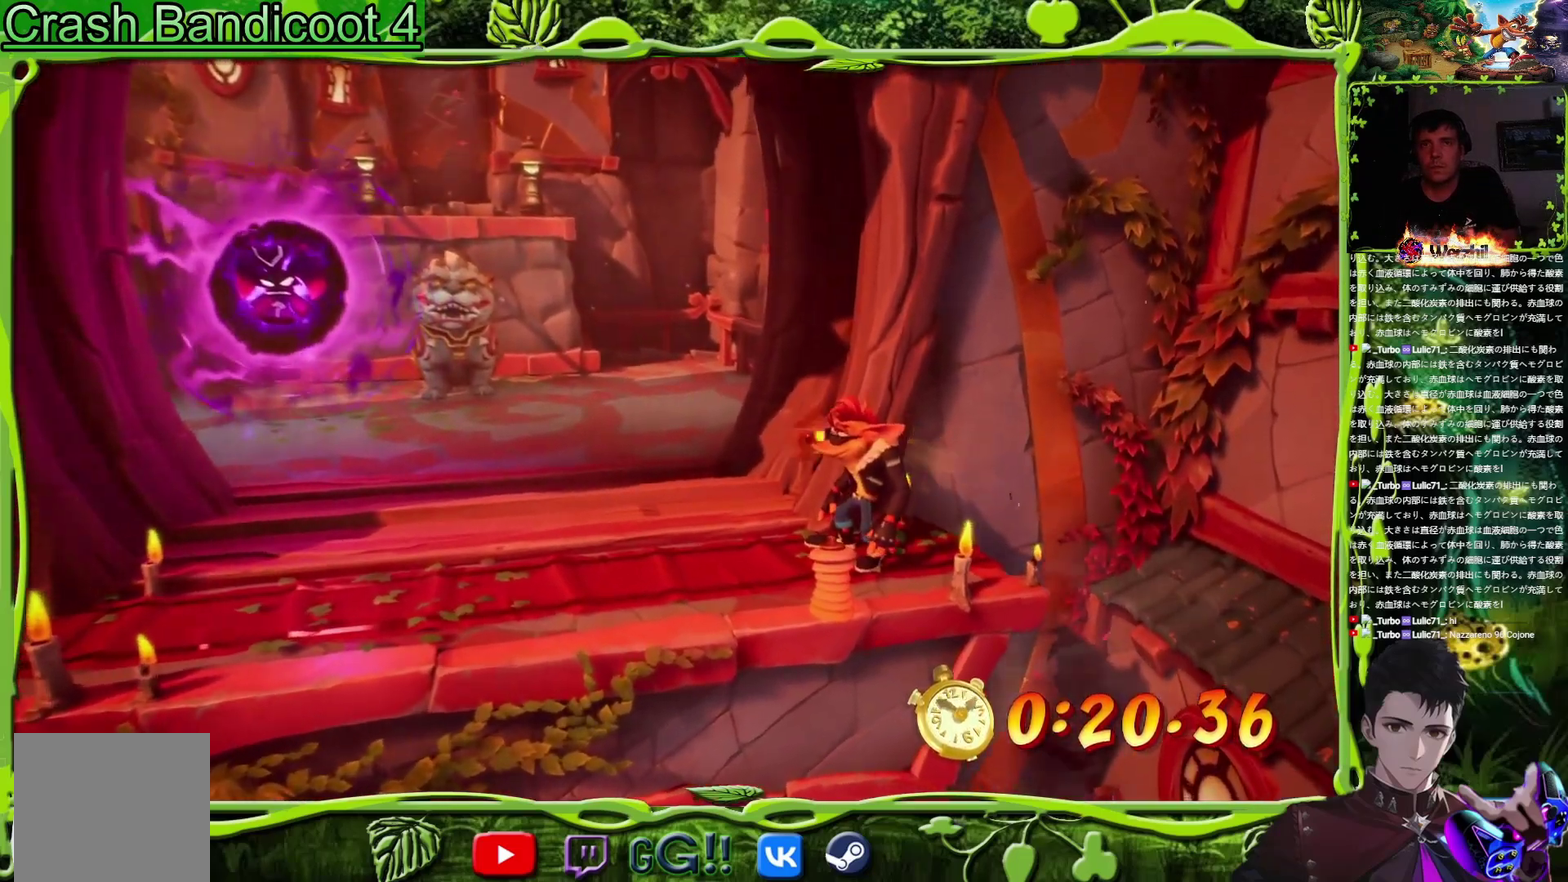
{"buttons": ["DPAD_UP", "DPAD_LEFT"], "events": [[450, "DPAD_UP", "down"]]}
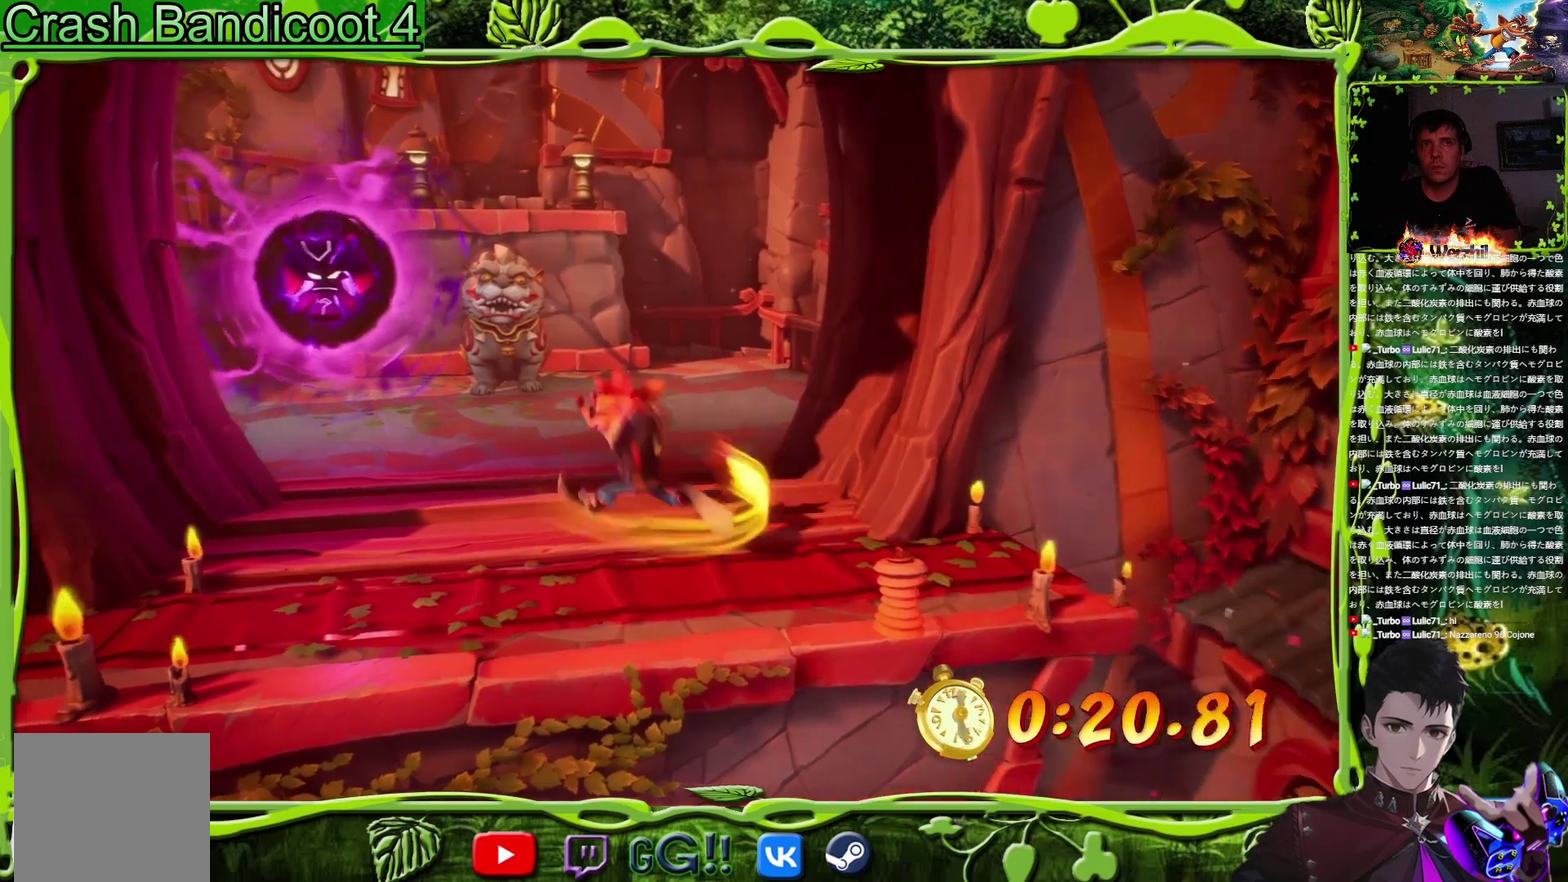
{"buttons": ["DPAD_UP"], "events": [[184, "CIRCLE", "down"], [201, "DPAD_LEFT", "up"], [267, "CIRCLE", "up"], [351, "SQUARE", "down"], [468, "SQUARE", "up"]]}
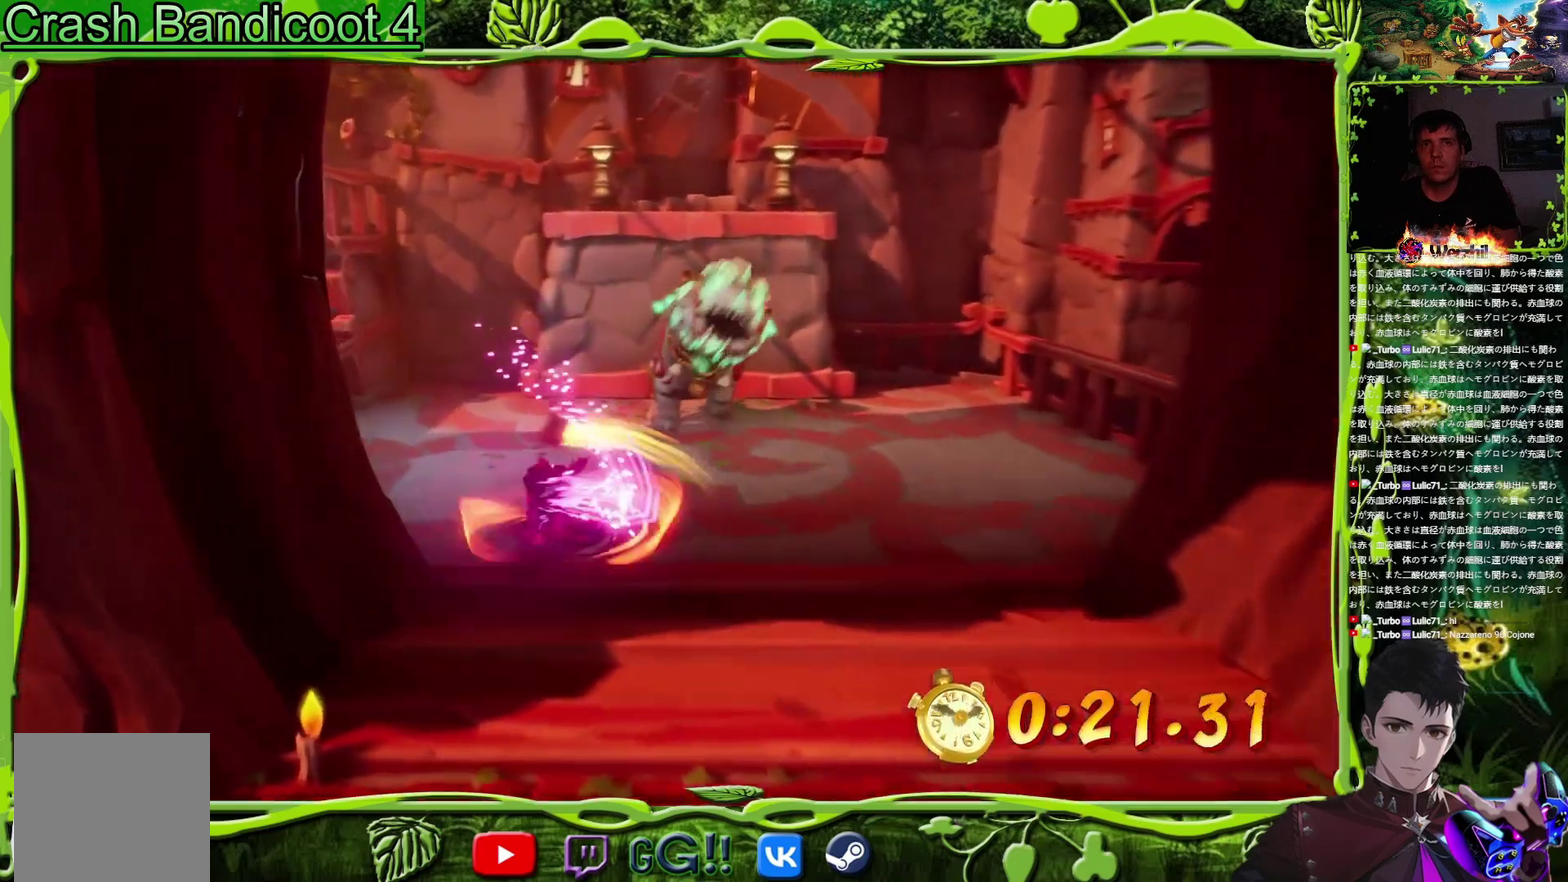
{"buttons": ["DPAD_UP"], "events": [[50, "CROSS", "down"], [350, "TRIANGLE", "down"], [367, "CROSS", "up"], [450, "TRIANGLE", "up"]]}
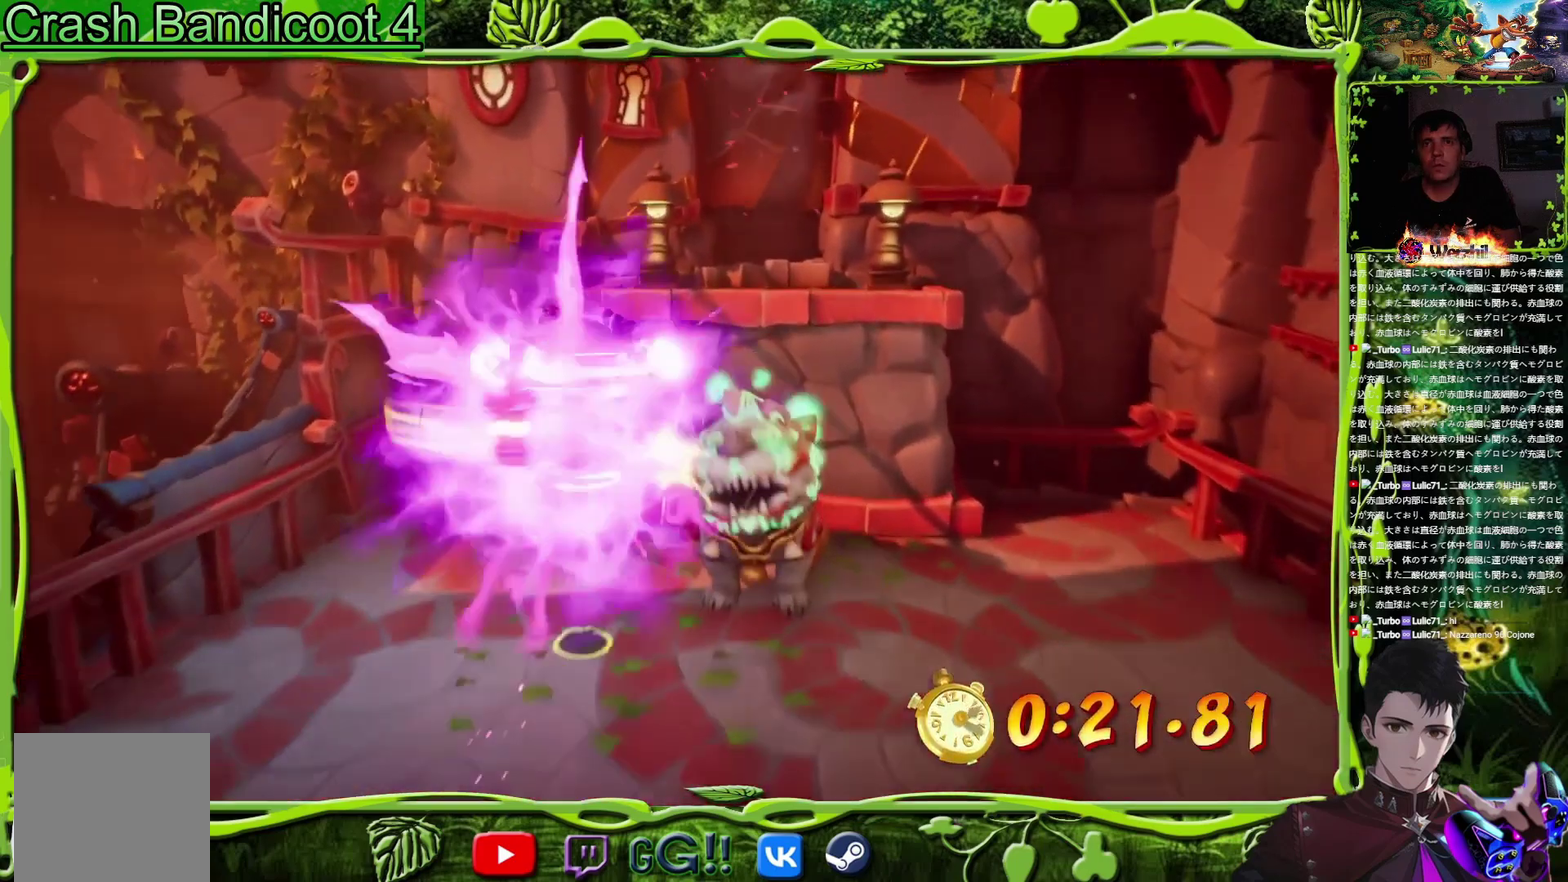
{"buttons": ["DPAD_UP"], "events": [[34, "DPAD_RIGHT", "down"], [117, "CROSS", "down"], [267, "DPAD_RIGHT", "up"], [401, "CROSS", "up"]]}
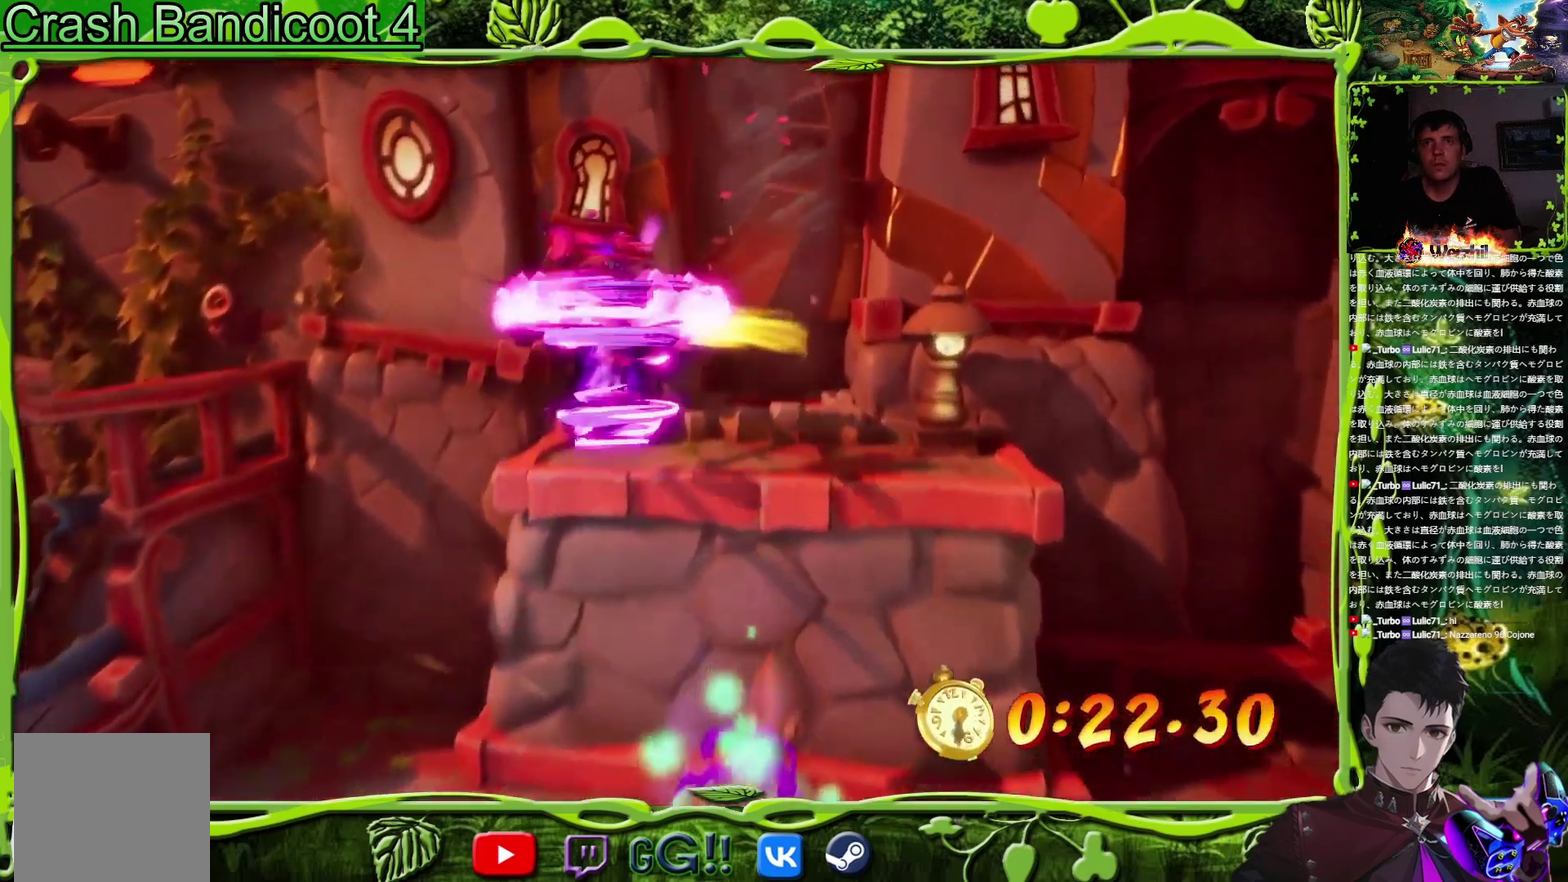
{"buttons": ["DPAD_UP"], "events": [[100, "DPAD_RIGHT", "down"], [367, "DPAD_RIGHT", "up"]]}